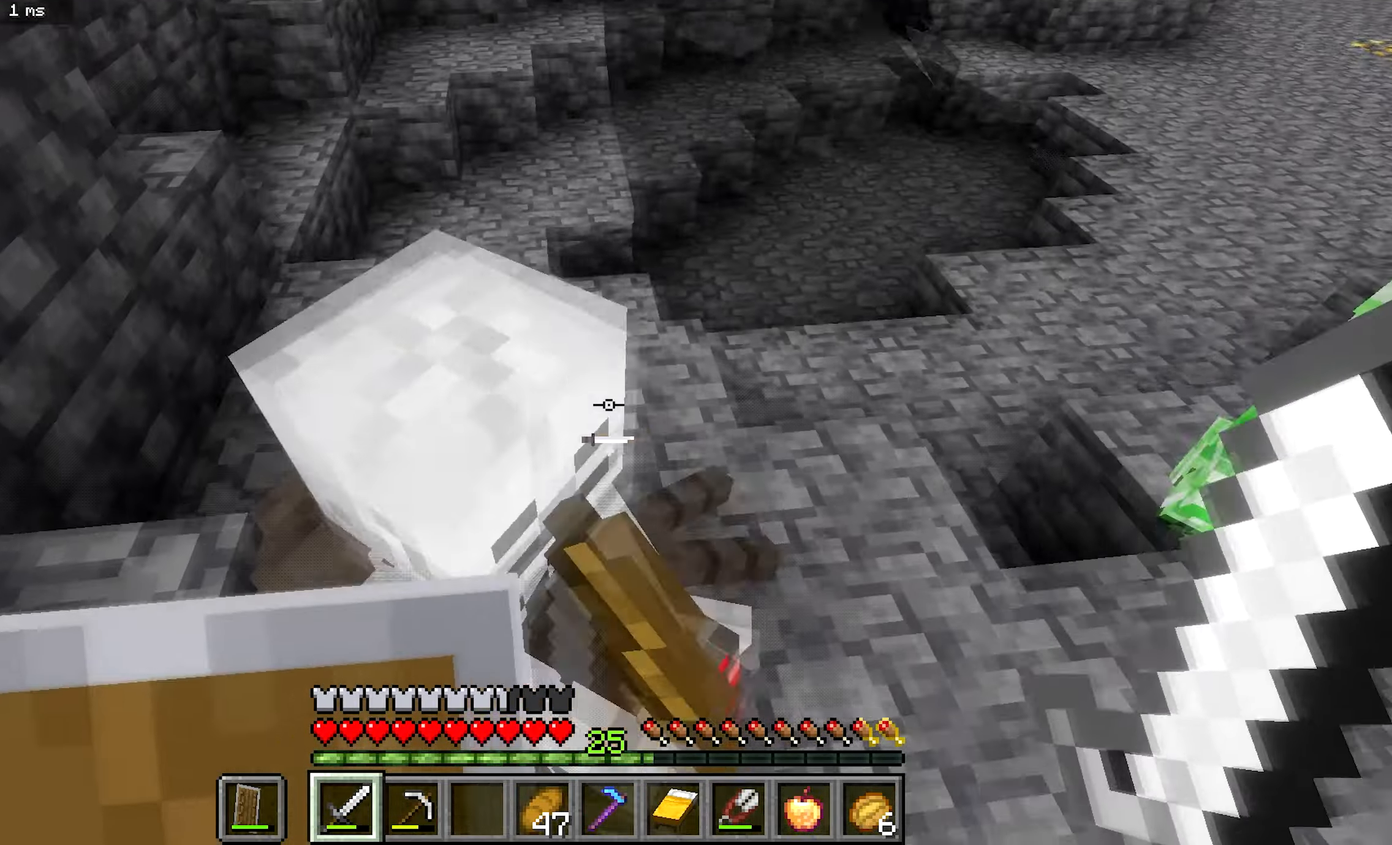
Gameplay with keyboard and mouse; each line is a JSON object with the keys and mouse buttons held at the frame after it. "events" lists presses ("down") and releases ("up") of "a", "b", "d", "s", "mouse_left" and "mouse_right" between this image and that frame as [ms after this image, input, new state], when the widget could be followed in between. "mouse_left", "mouse_right" = the "left", "right" buttons of the "mouse" list. No other keys are recorded. Fast repeated clicks can show as one long hold. Mouse movement is not recorded.
{"keys": ["b", "d"], "mouse": ["right"], "events": [[17, "mouse_right", "down"], [83, "b", "down"], [133, "s", "up"]]}
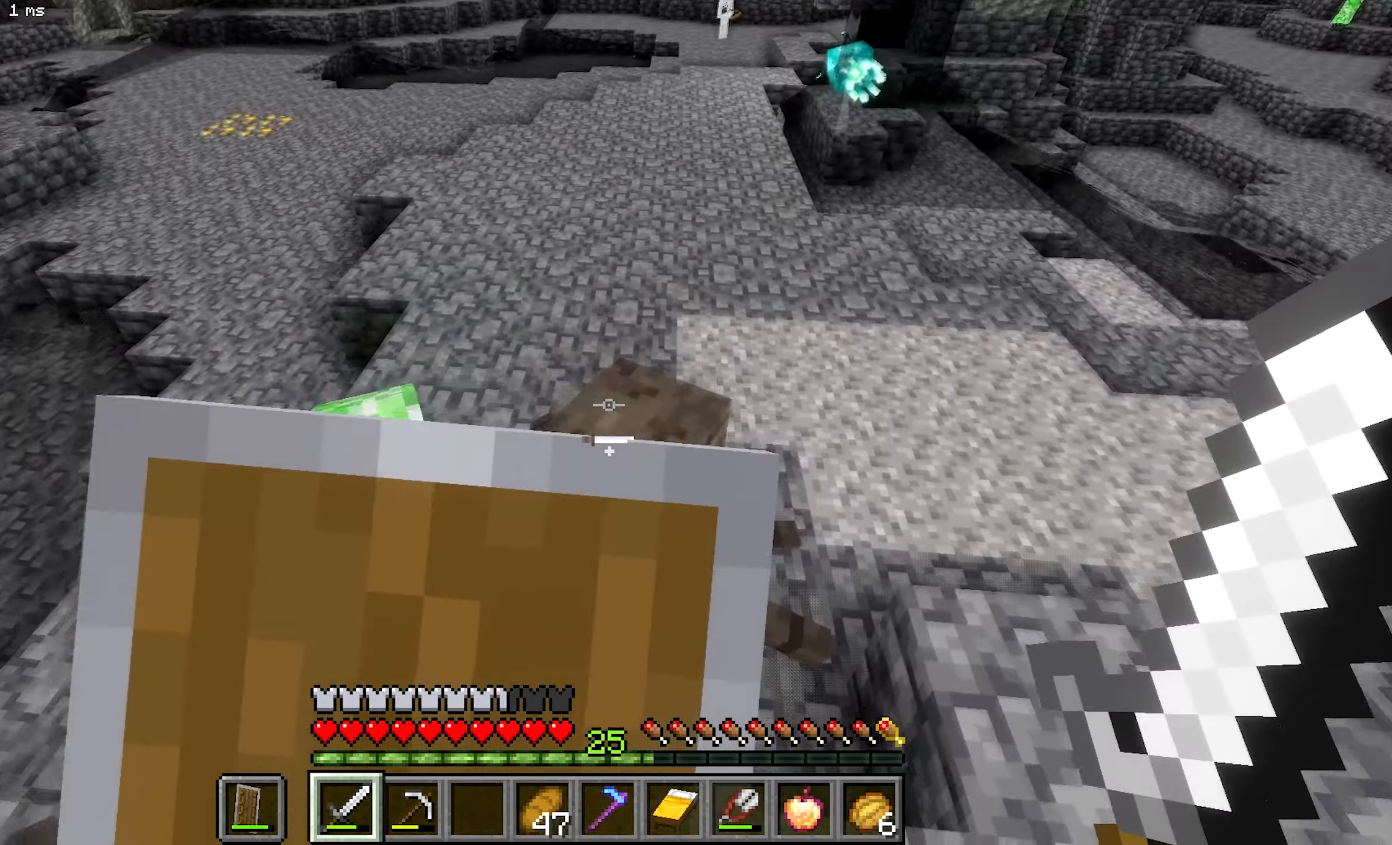
{"keys": ["b", "d", "s"], "mouse": ["right"], "events": [[117, "s", "down"]]}
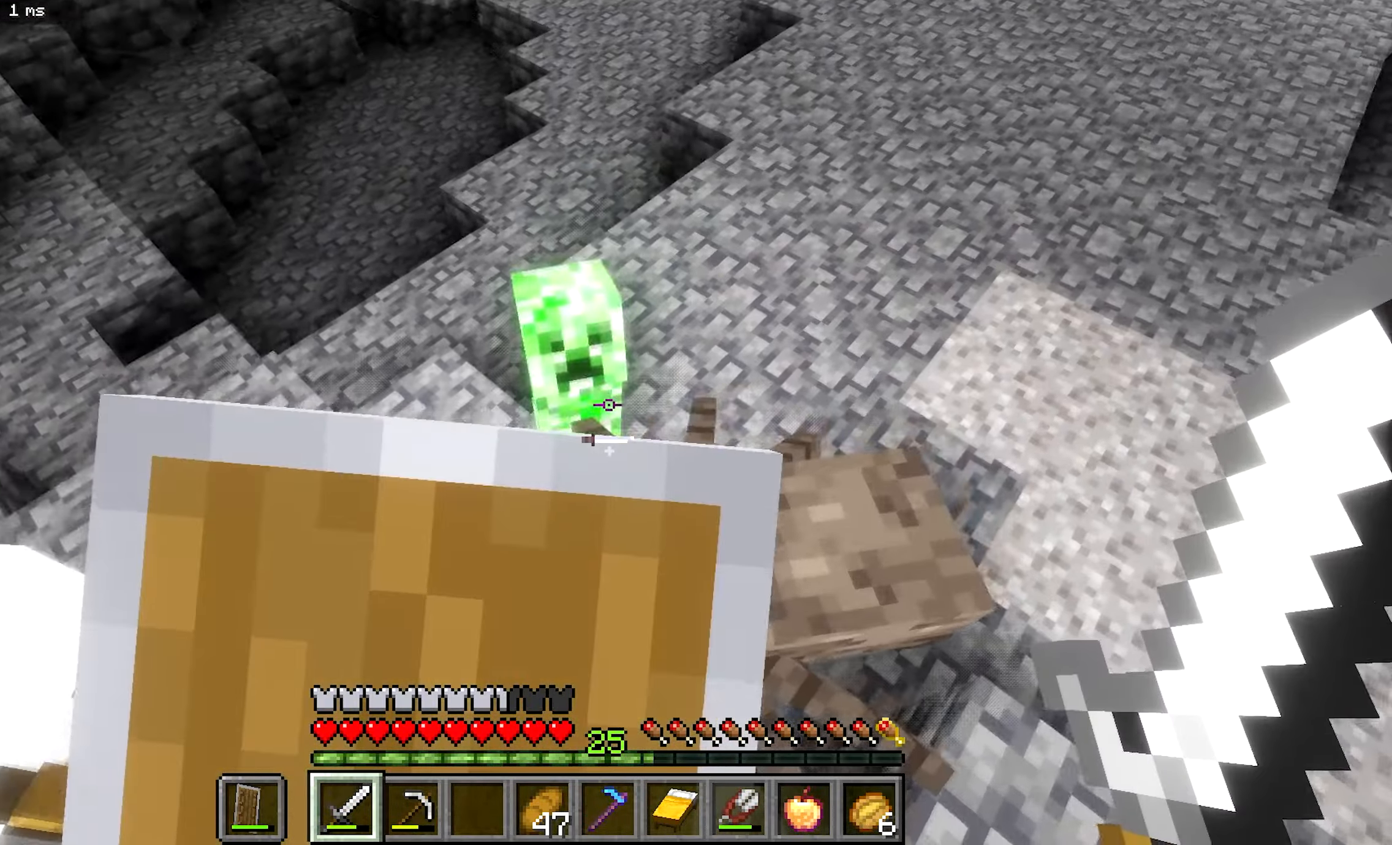
{"keys": ["b", "s"], "mouse": ["right"], "events": [[217, "d", "up"]]}
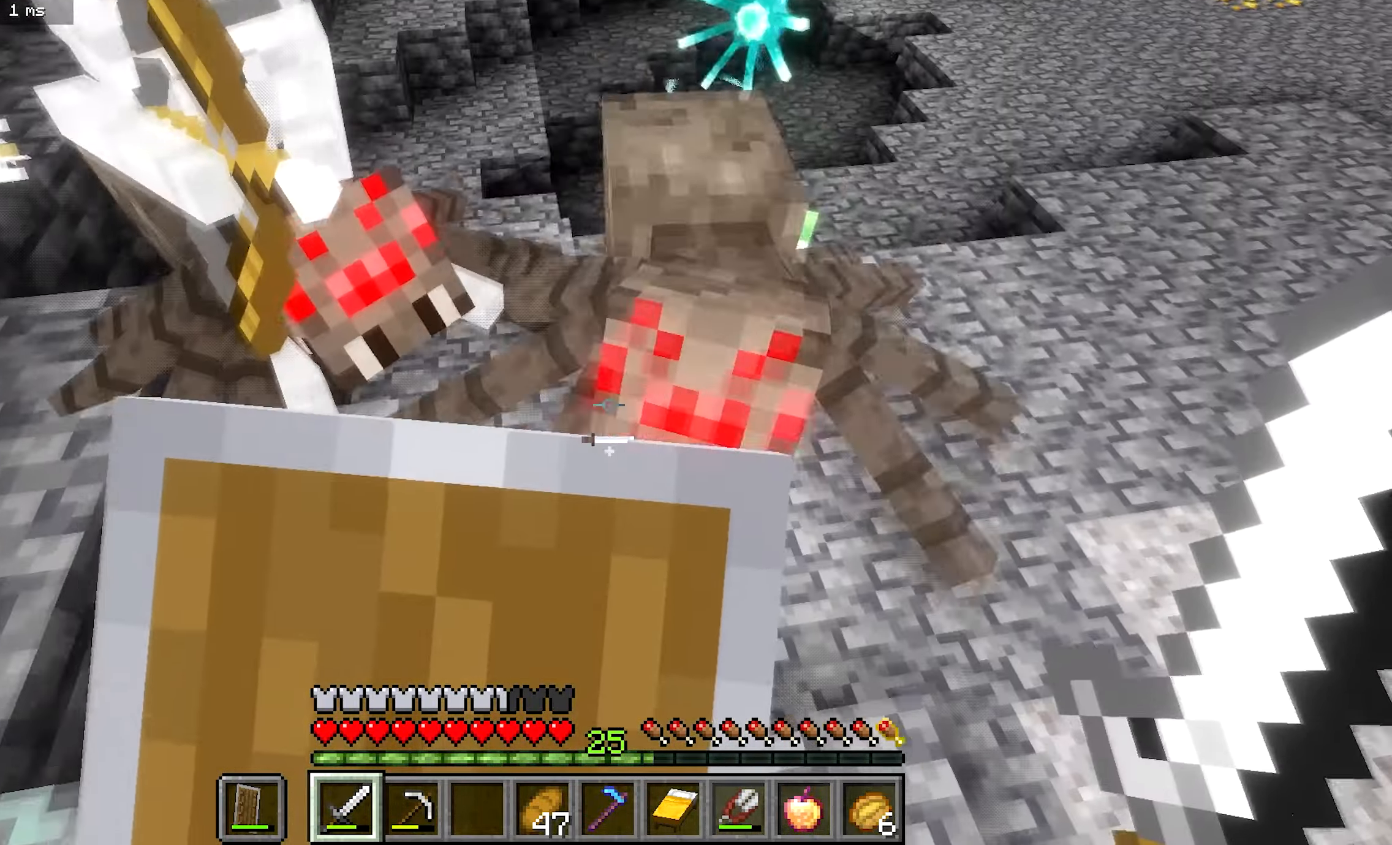
{"keys": ["b", "s"], "mouse": ["right"], "events": []}
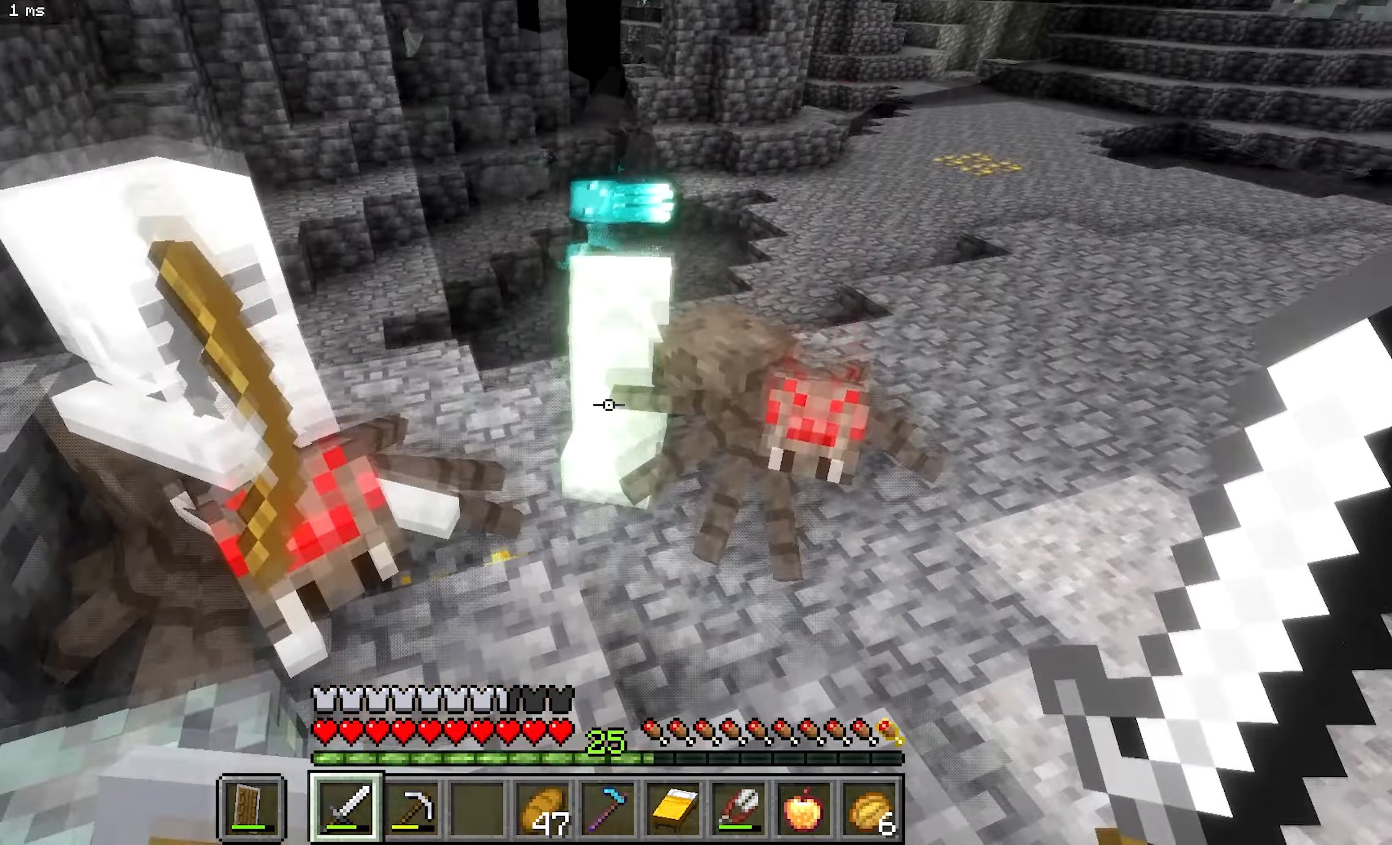
{"keys": ["b"], "mouse": [], "events": [[384, "s", "up"], [484, "mouse_right", "up"]]}
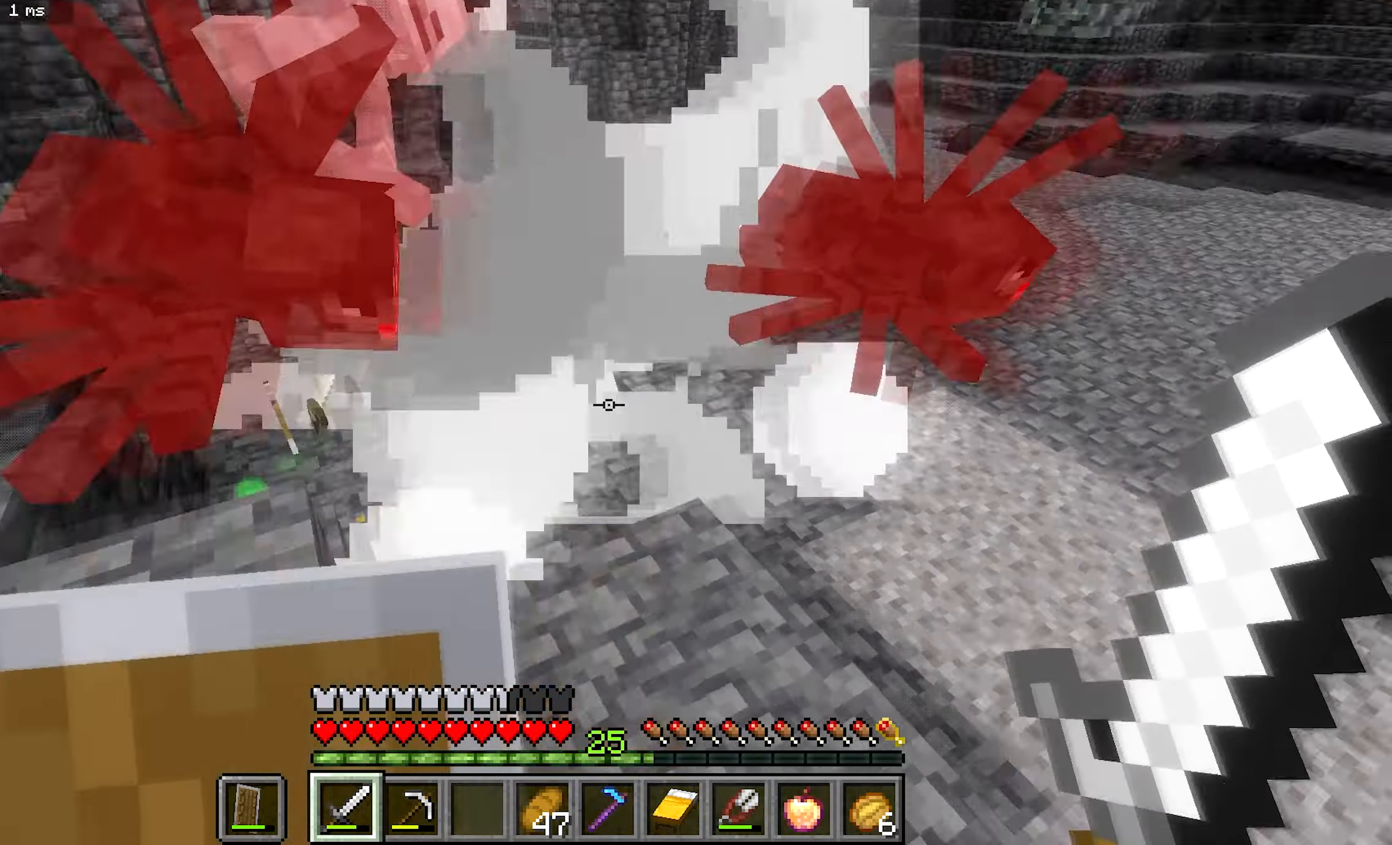
{"keys": ["b", "d"], "mouse": [], "events": [[34, "d", "down"]]}
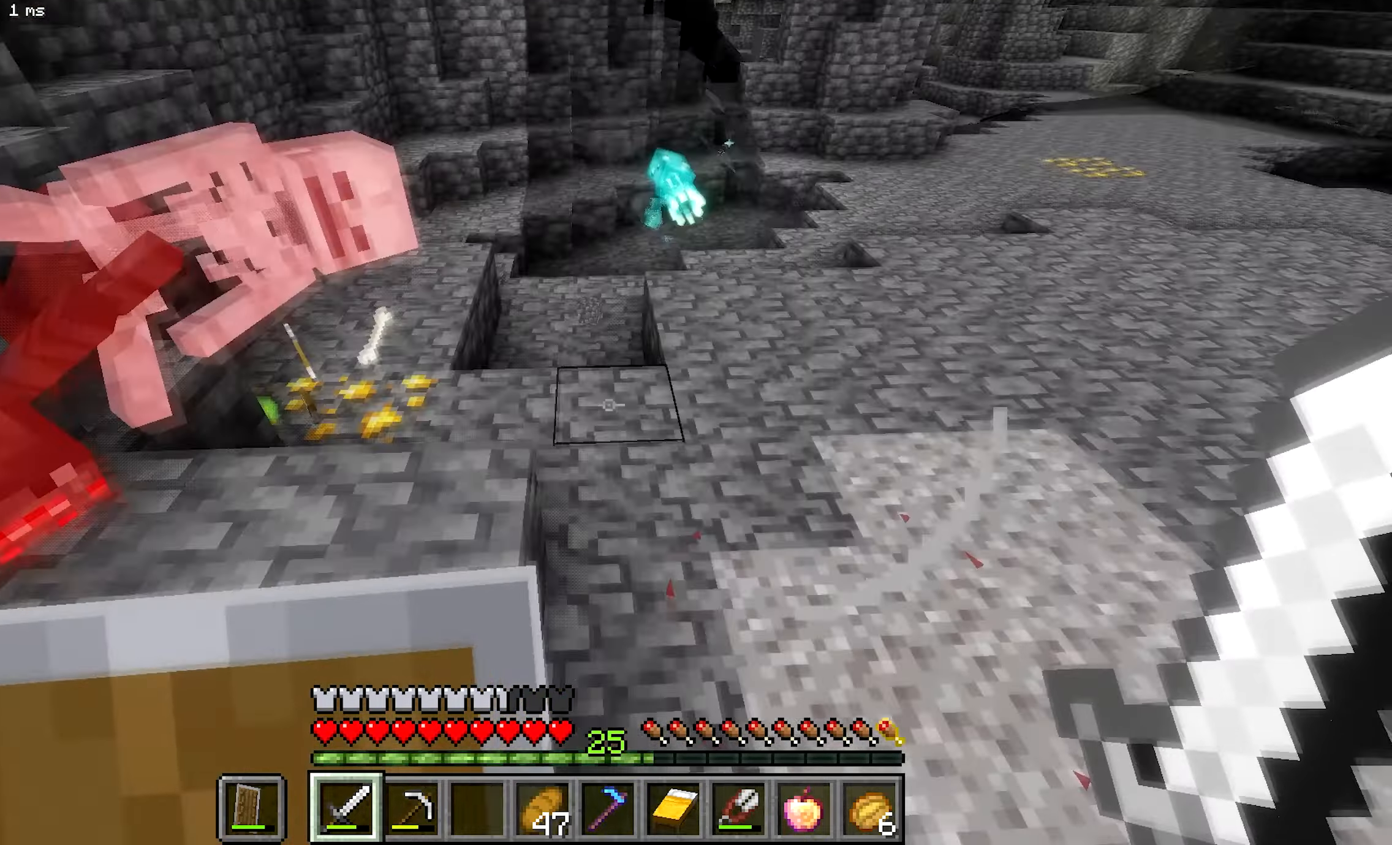
{"keys": ["b", "d"], "mouse": [], "events": []}
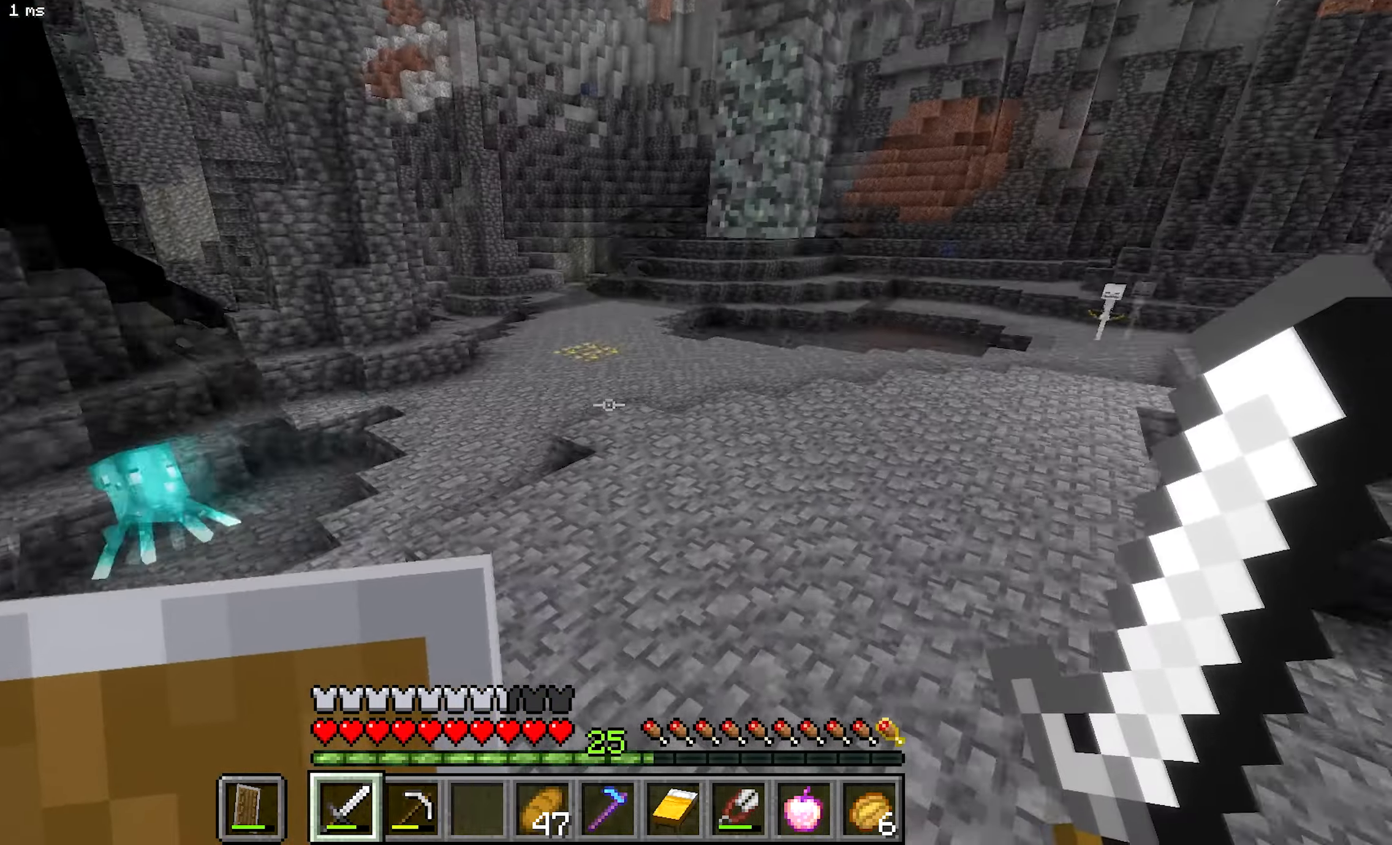
{"keys": ["a", "b"], "mouse": [], "events": [[34, "d", "up"], [234, "a", "down"]]}
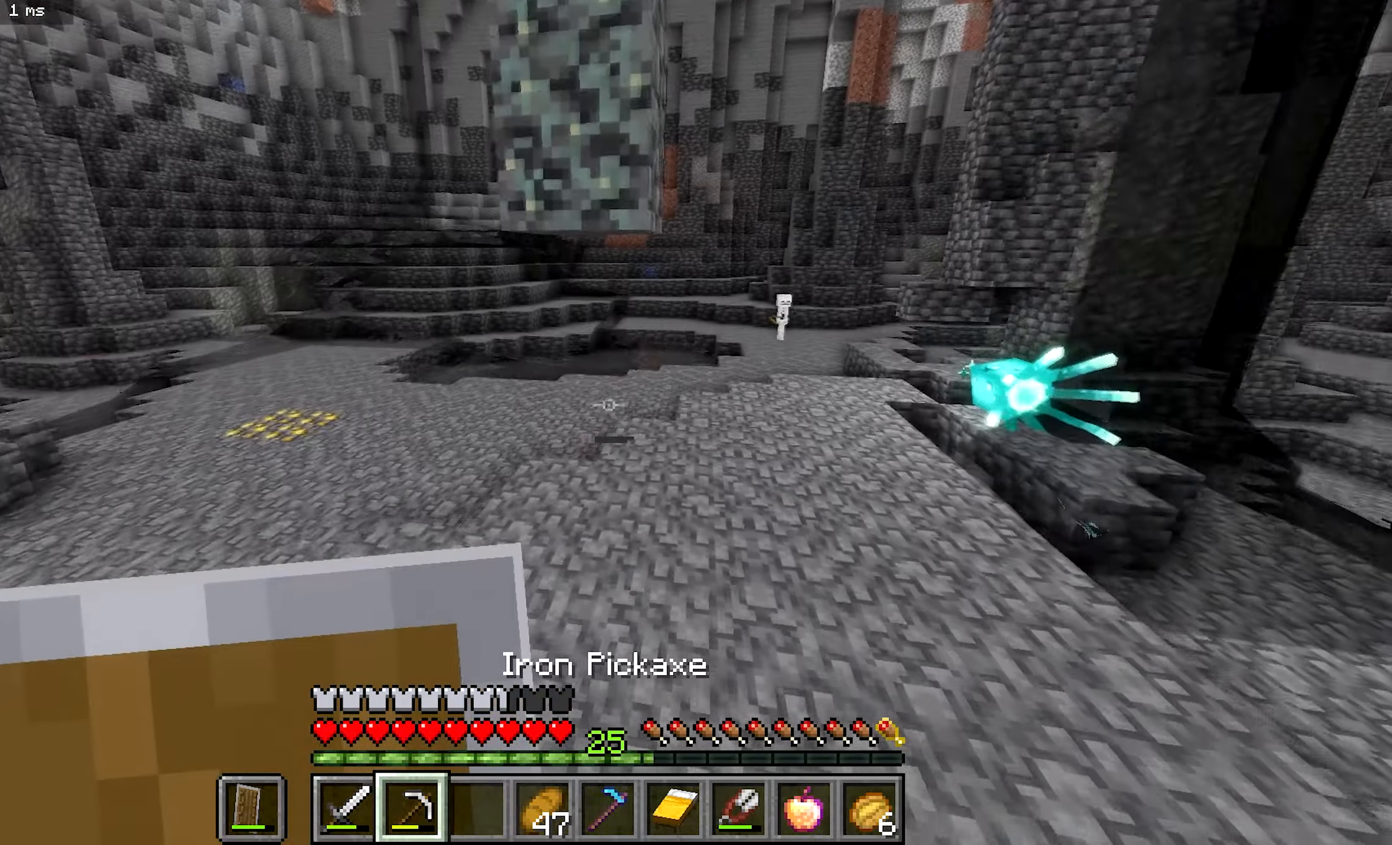
{"keys": ["b"], "mouse": [], "events": [[417, "a", "up"]]}
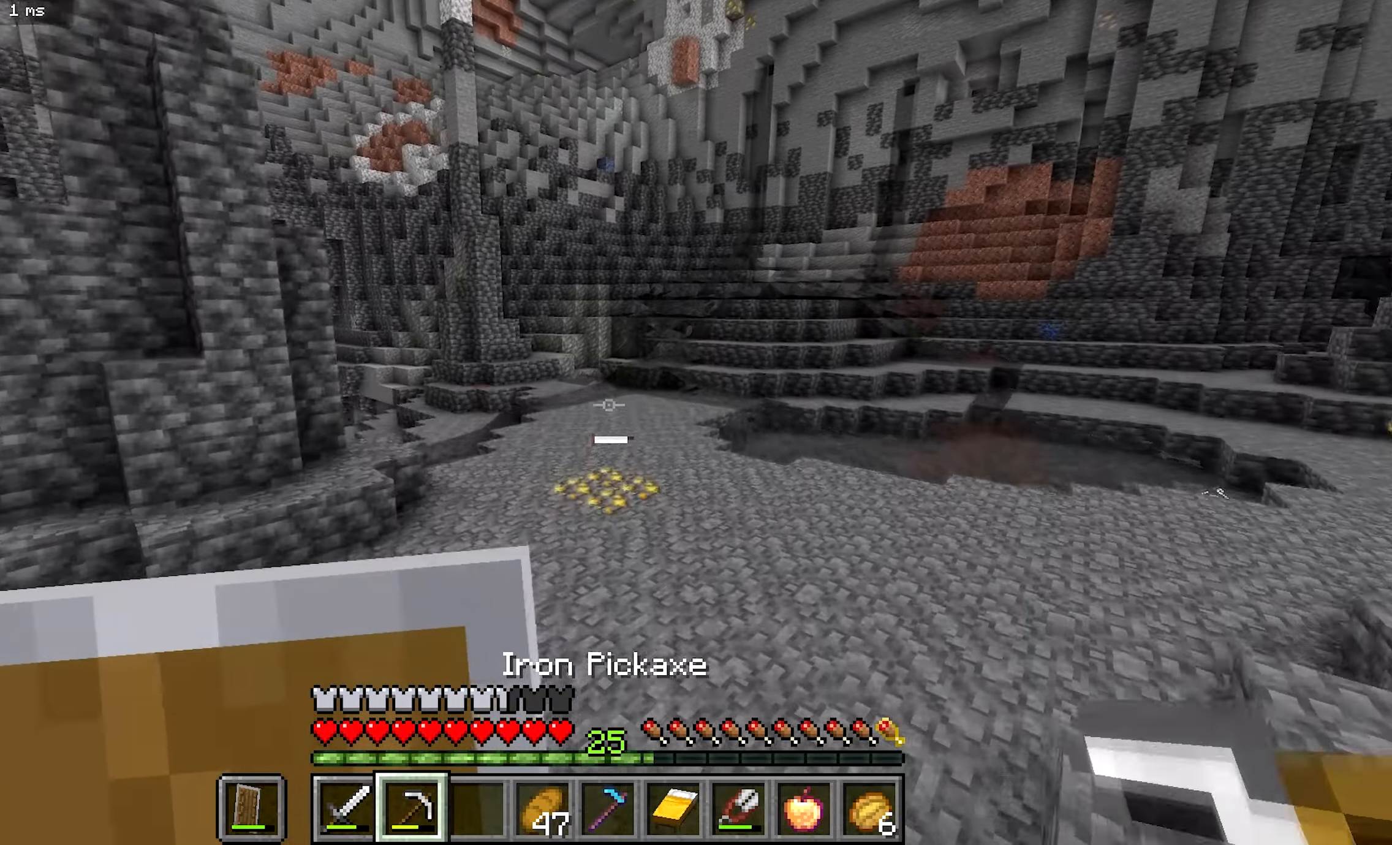
{"keys": ["b", "d"], "mouse": [], "events": [[200, "a", "down"], [450, "a", "up"], [484, "d", "down"]]}
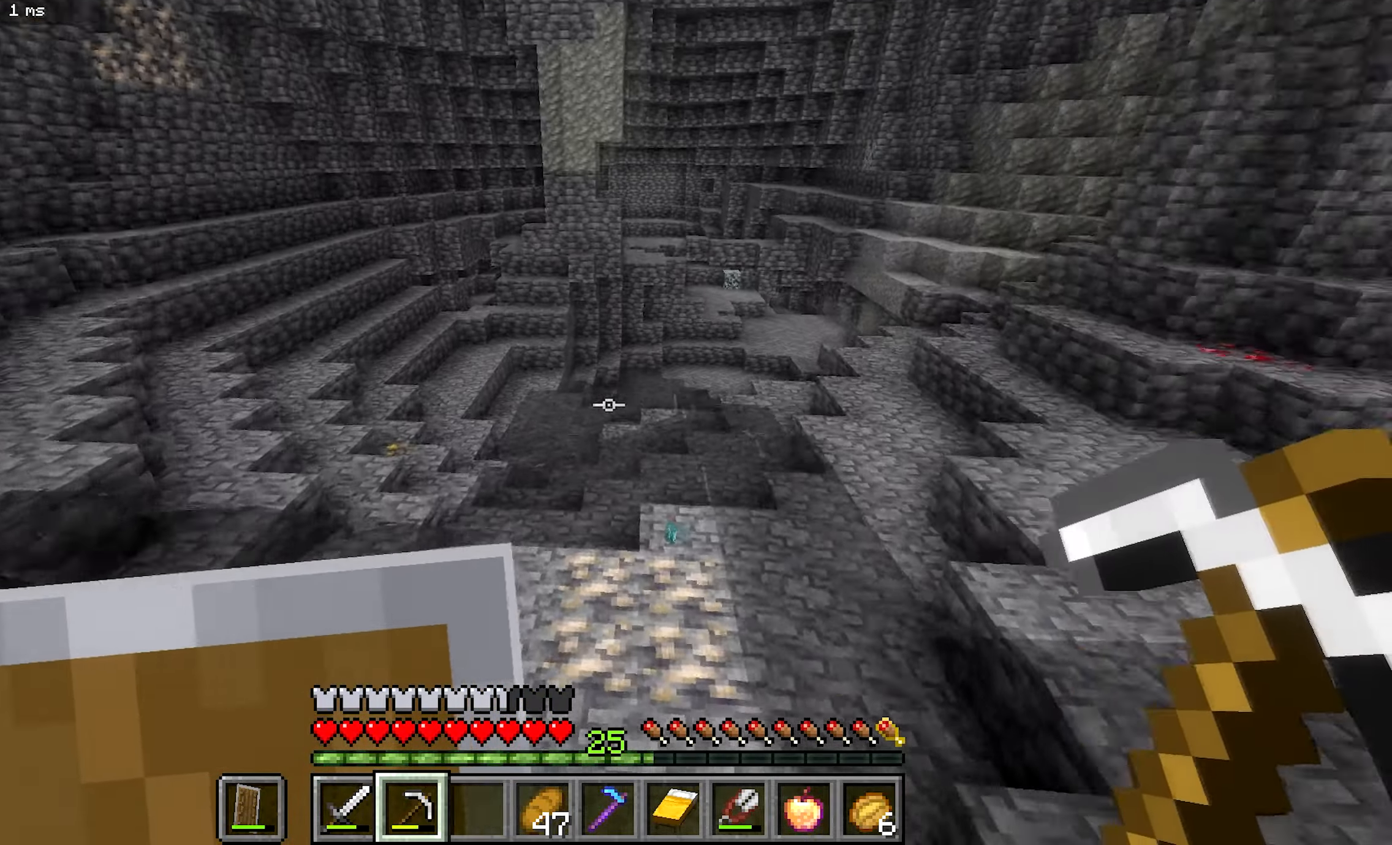
{"keys": ["a", "b"], "mouse": ["left"], "events": [[217, "d", "up"], [400, "mouse_left", "down"], [417, "a", "down"]]}
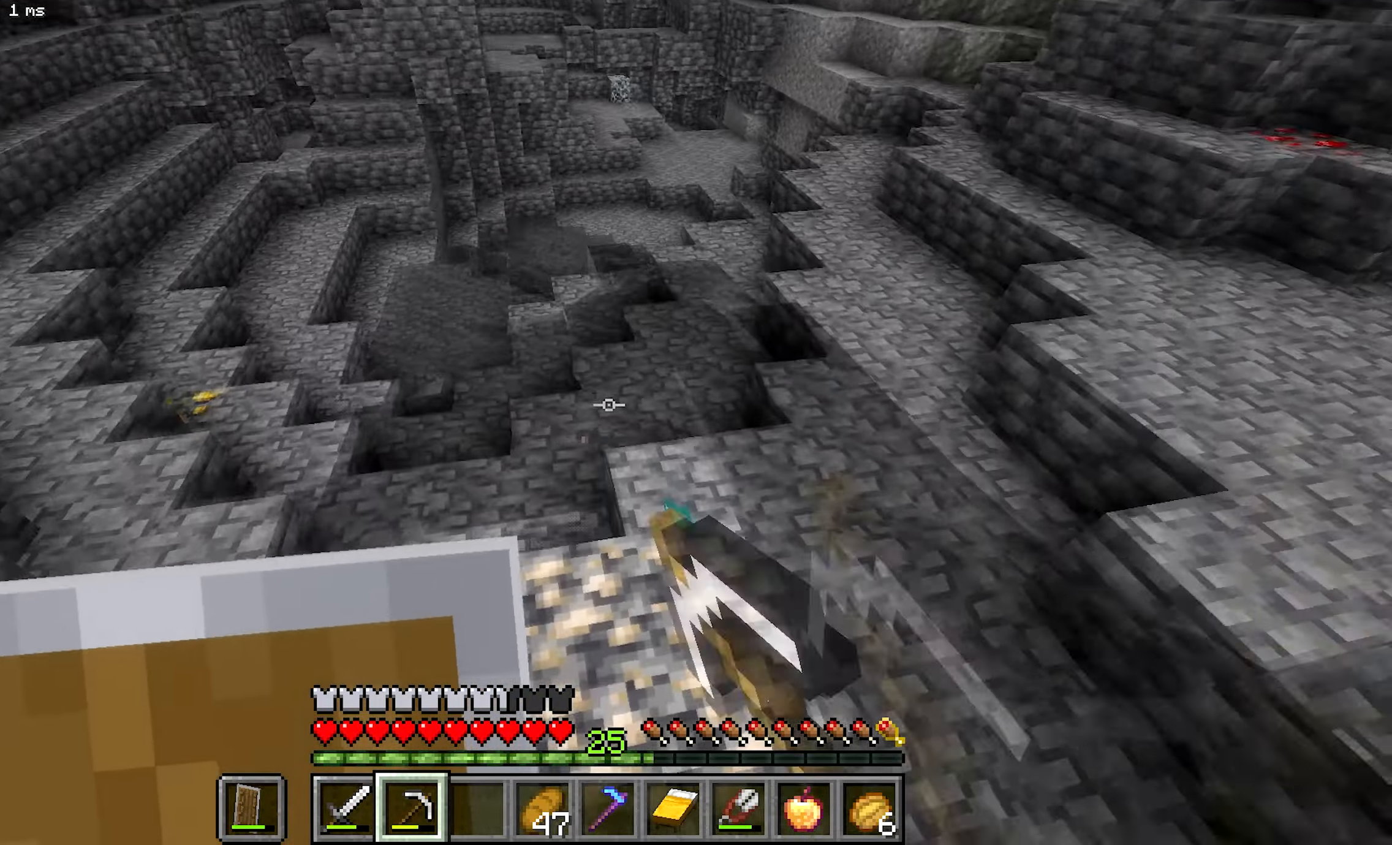
{"keys": ["d"], "mouse": ["left"], "events": [[134, "b", "up"], [200, "a", "up"], [267, "d", "down"]]}
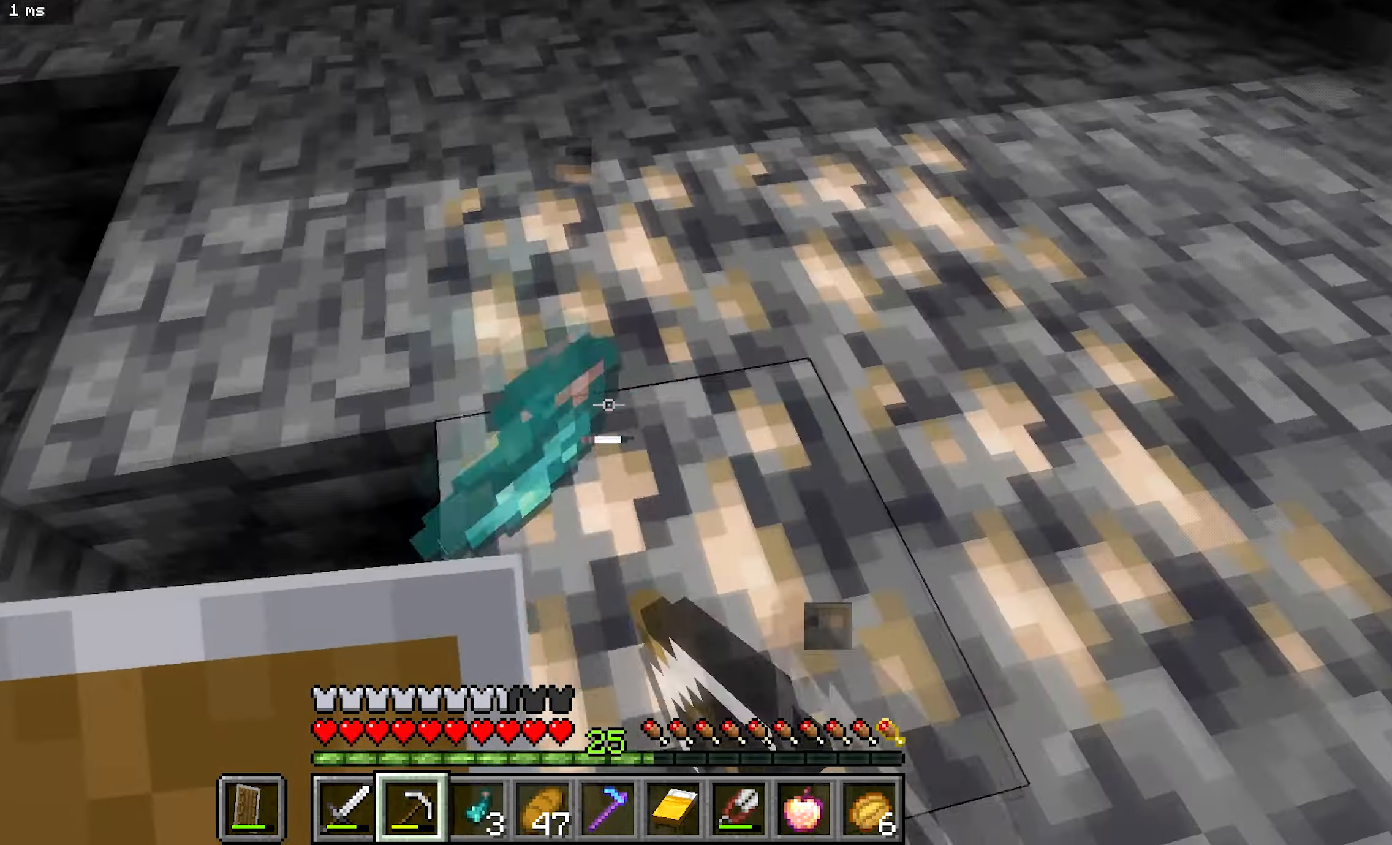
{"keys": [], "mouse": ["left"], "events": [[134, "d", "up"], [184, "a", "down"], [467, "a", "up"]]}
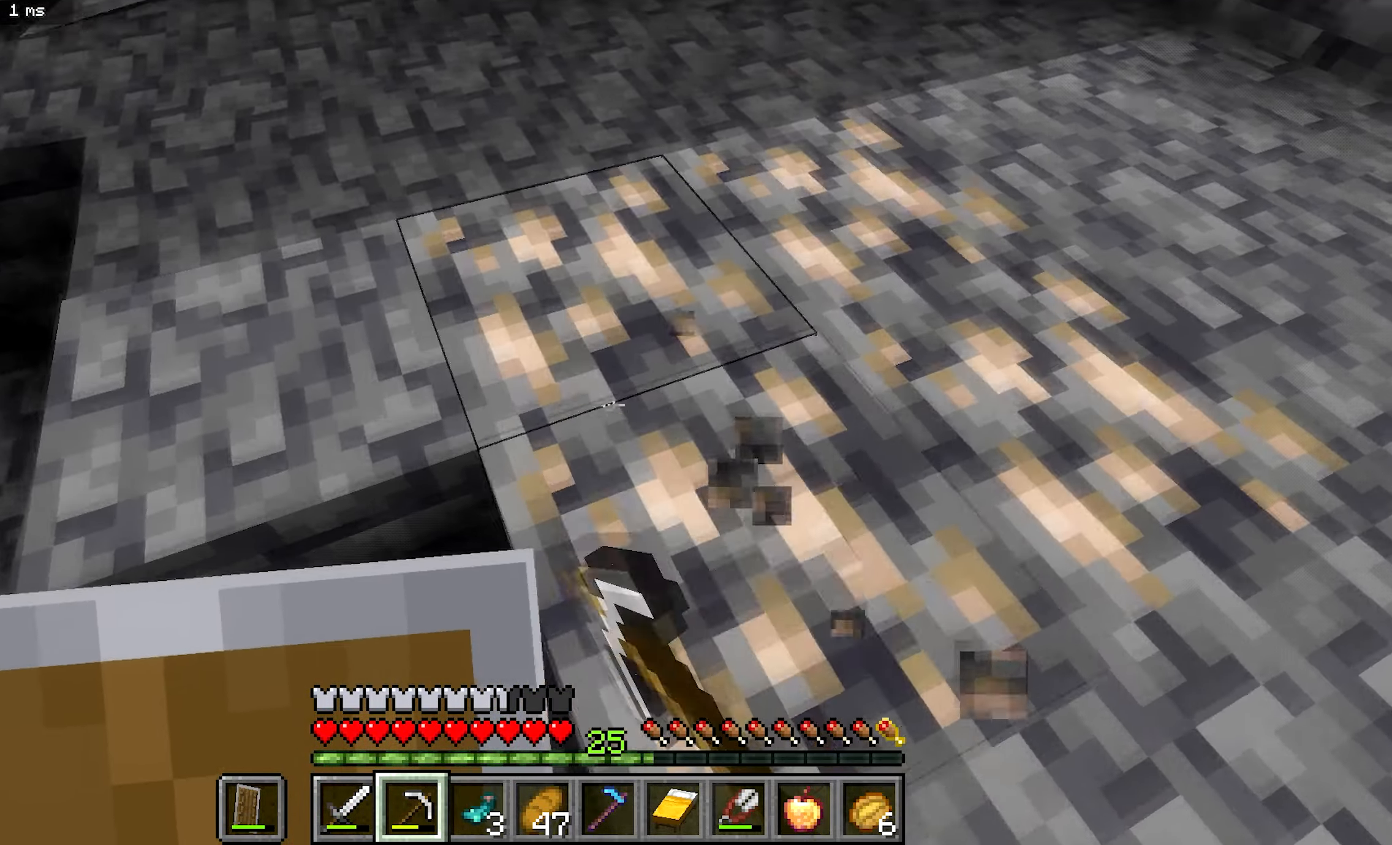
{"keys": [], "mouse": ["left"], "events": []}
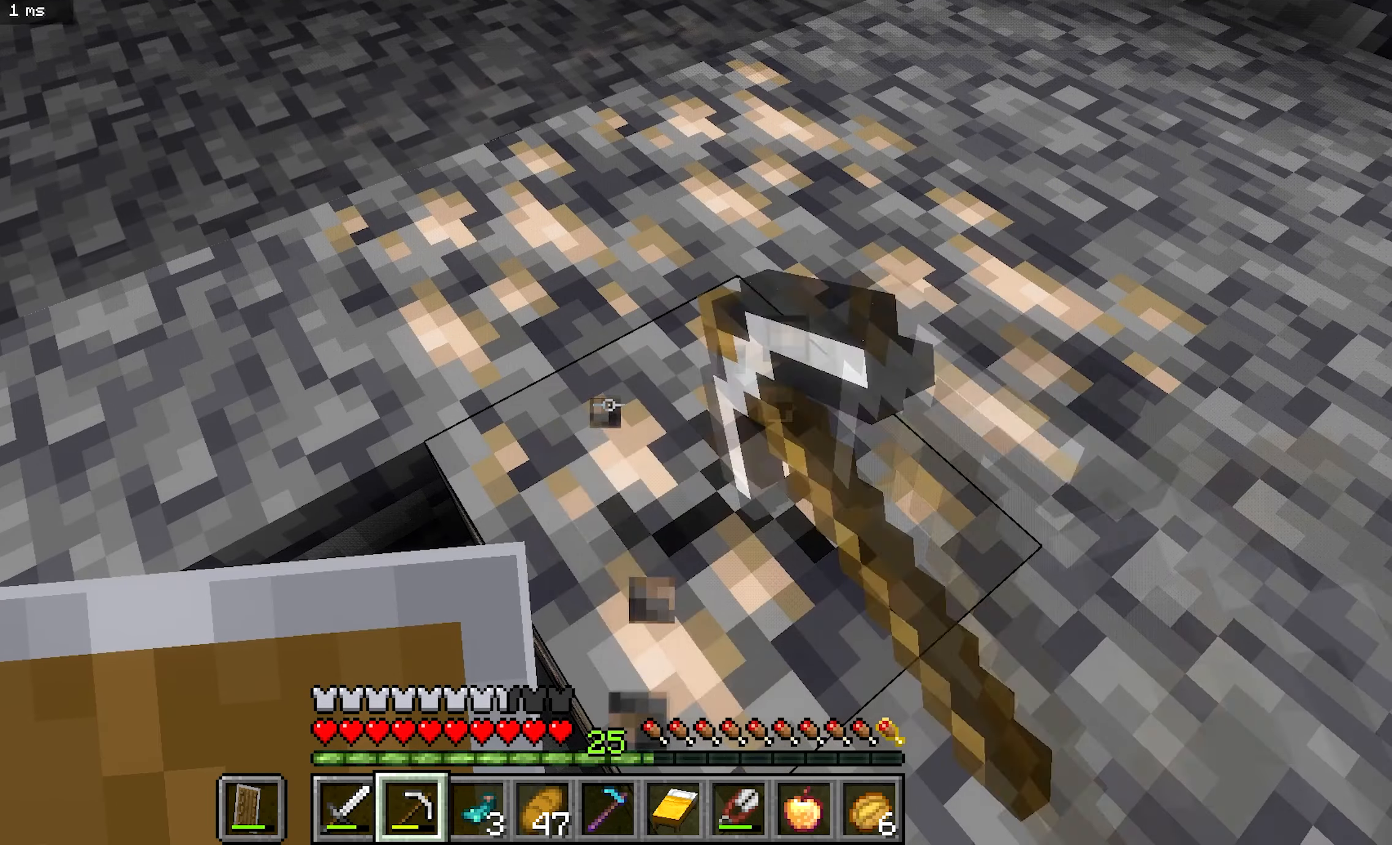
{"keys": [], "mouse": ["left"], "events": []}
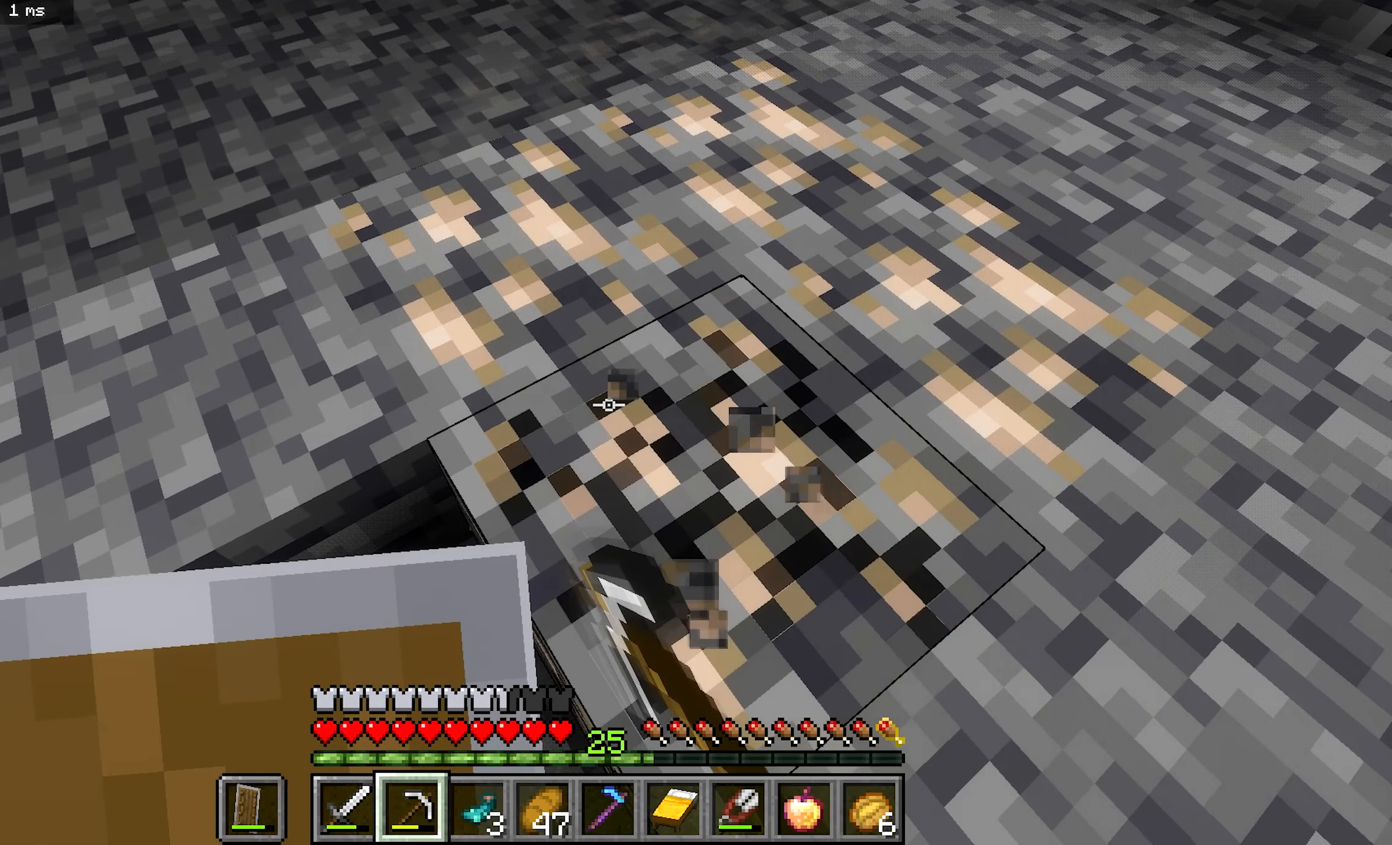
{"keys": [], "mouse": ["left"], "events": []}
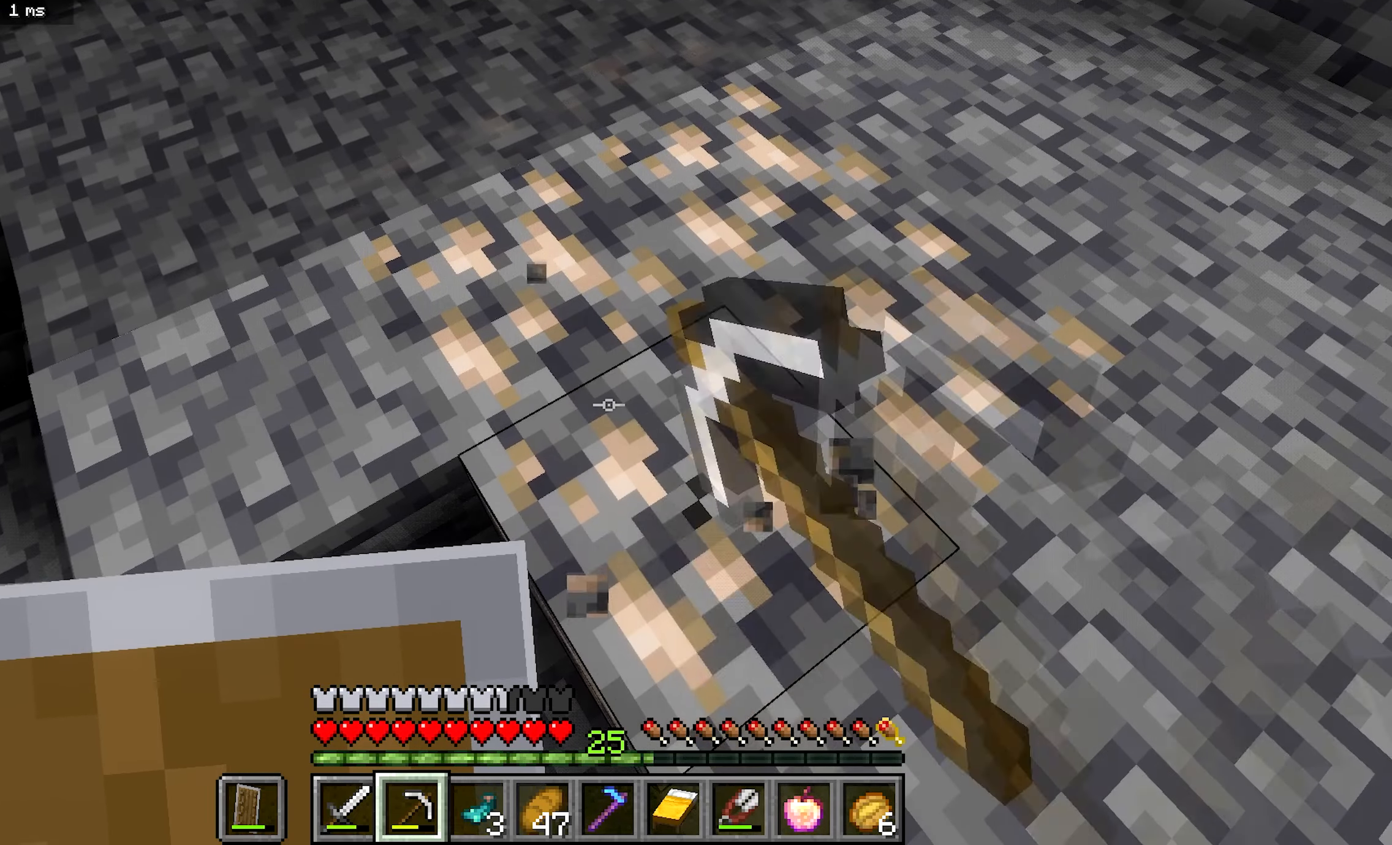
{"keys": [], "mouse": [], "events": [[233, "mouse_left", "up"]]}
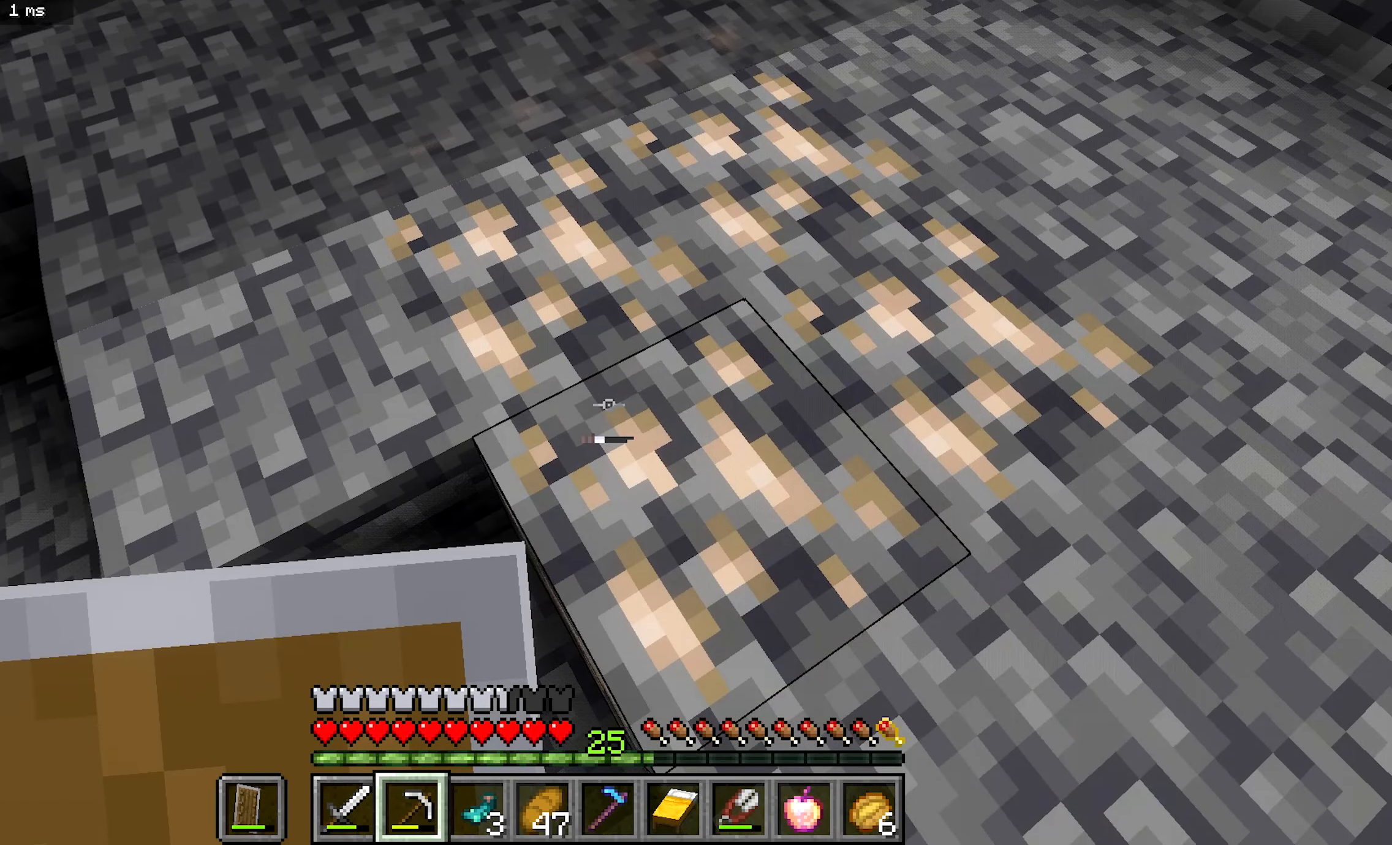
{"keys": [], "mouse": [], "events": []}
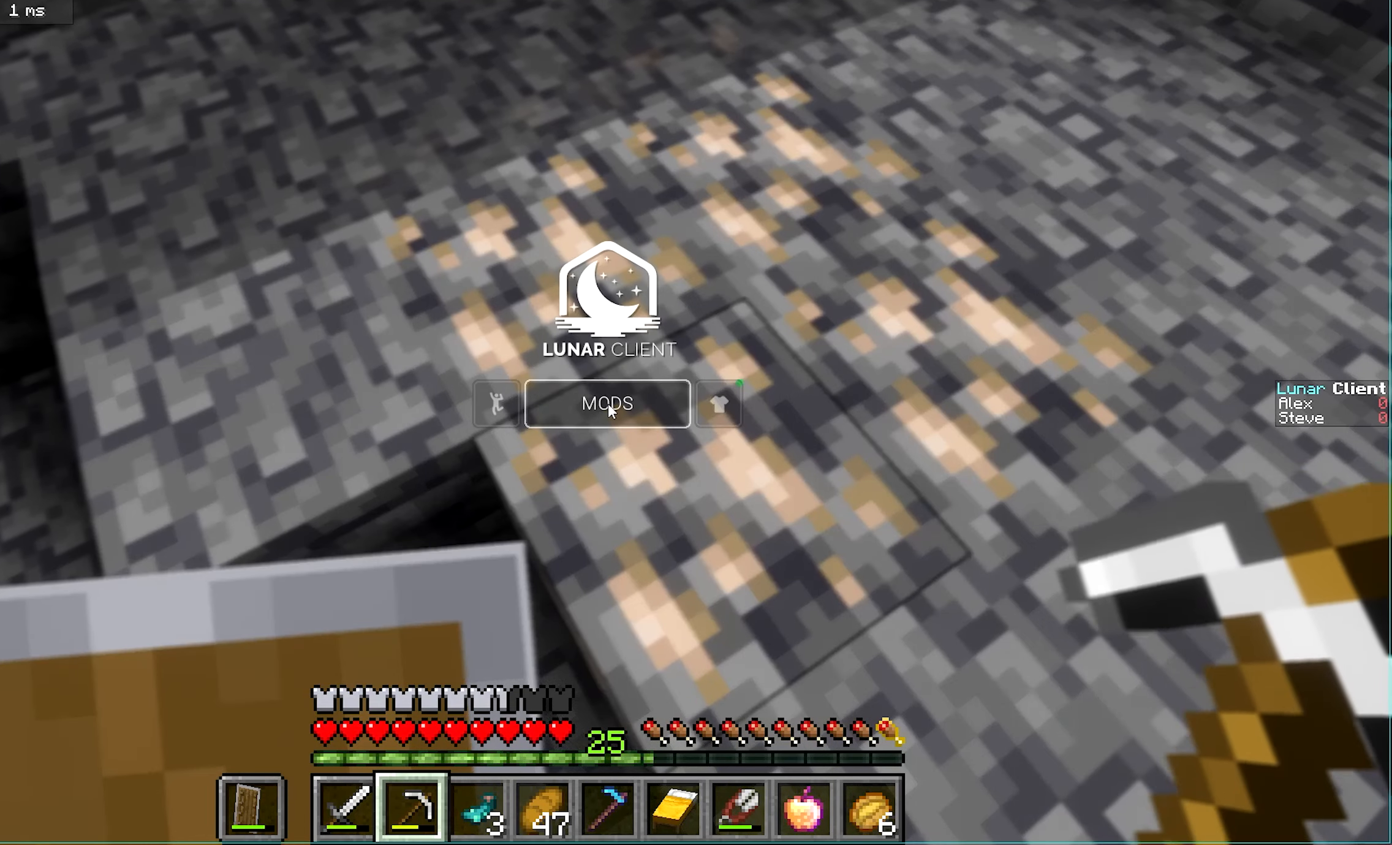
{"keys": [], "mouse": [], "events": []}
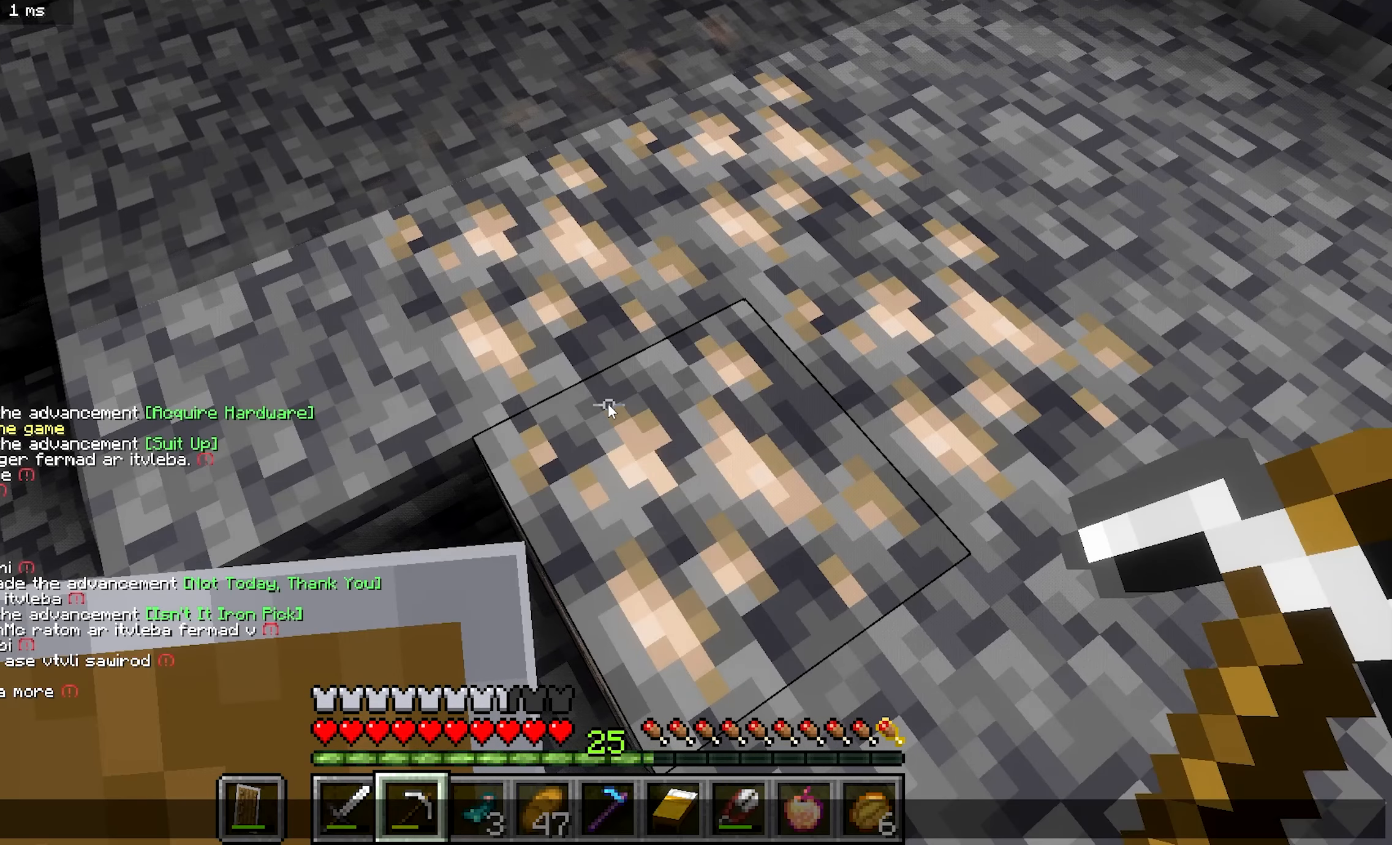
{"keys": [], "mouse": [], "events": []}
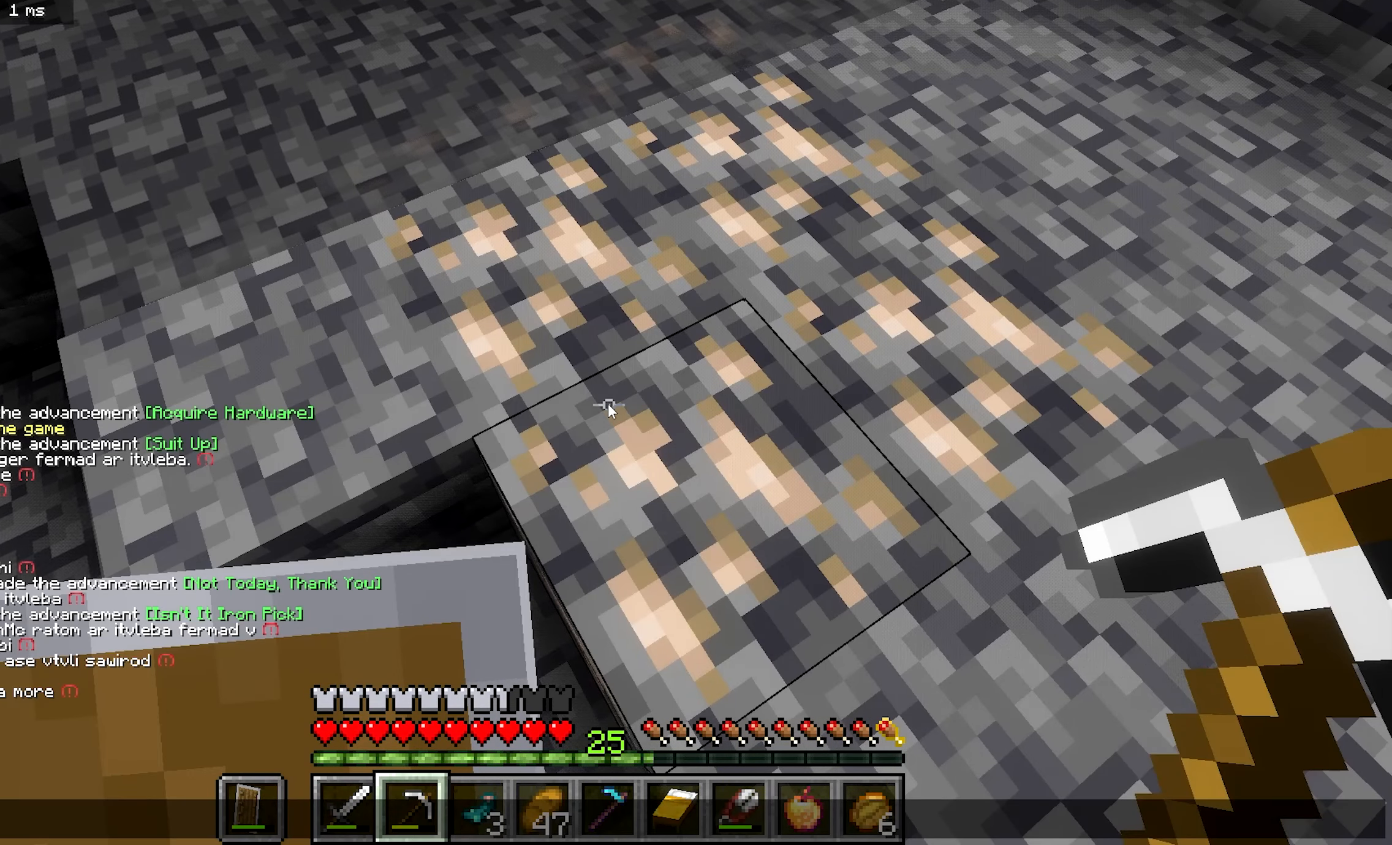
{"keys": [], "mouse": [], "events": []}
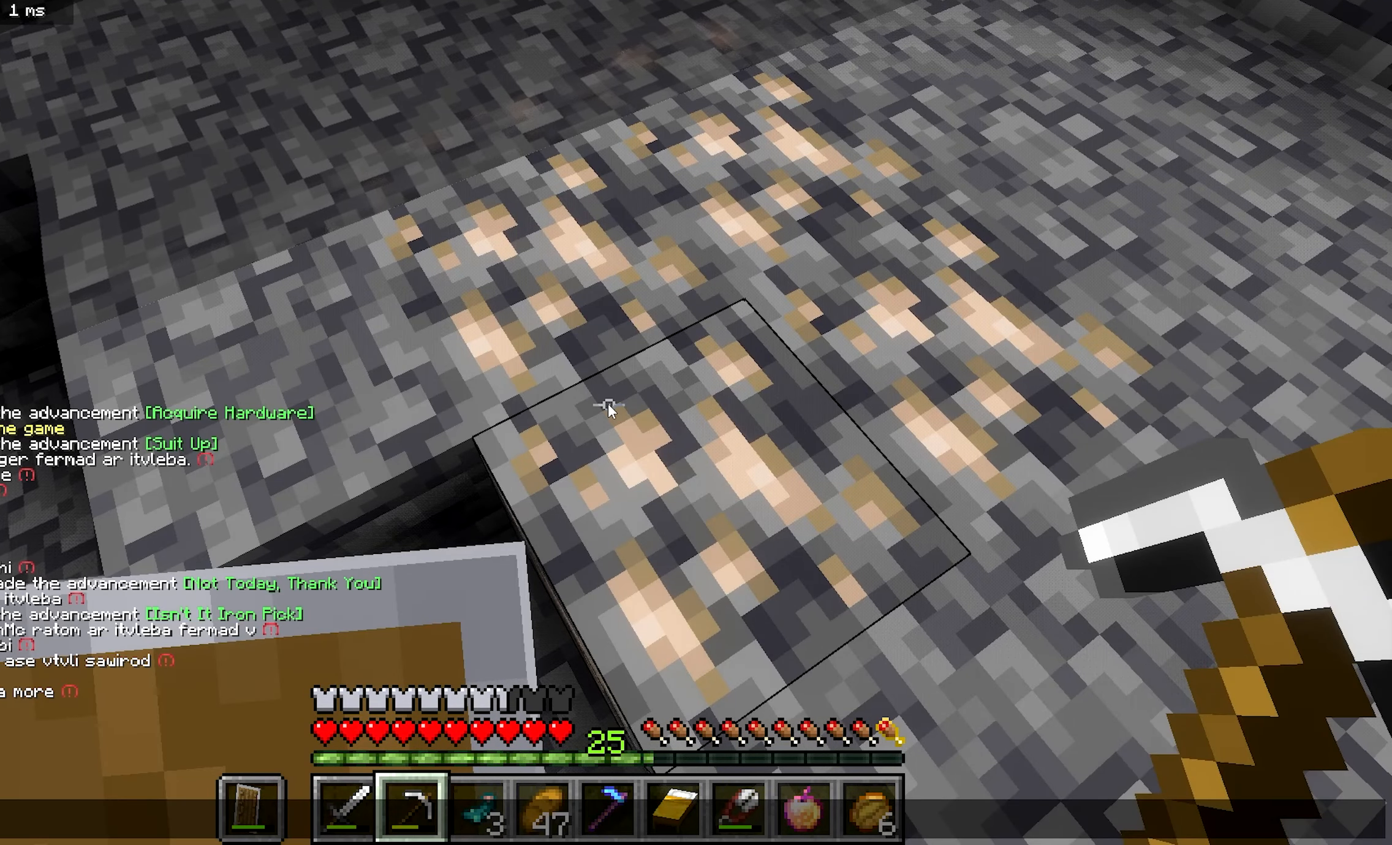
{"keys": [], "mouse": [], "events": []}
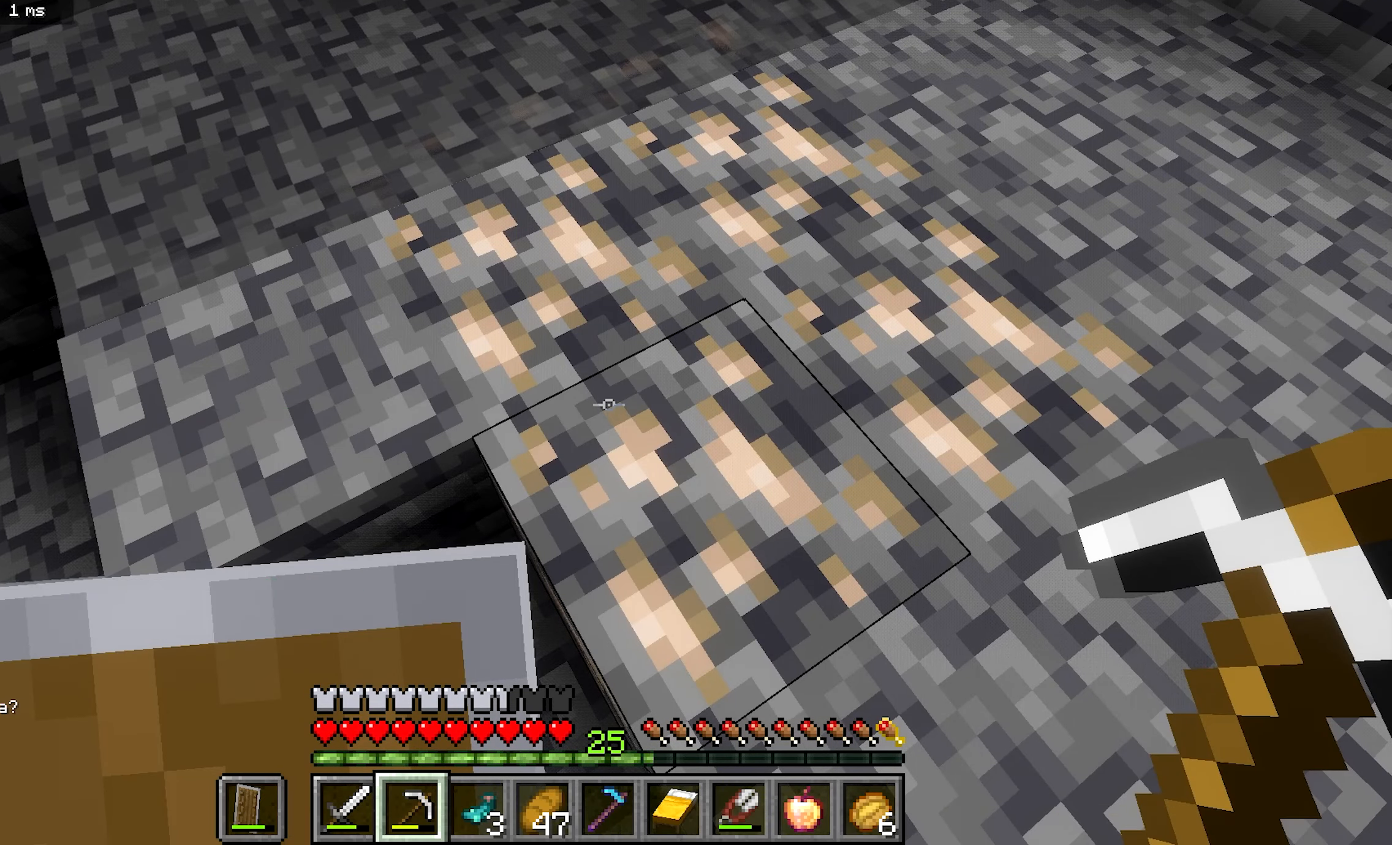
{"keys": [], "mouse": ["left"], "events": [[166, "mouse_left", "down"], [333, "a", "down"], [433, "a", "up"]]}
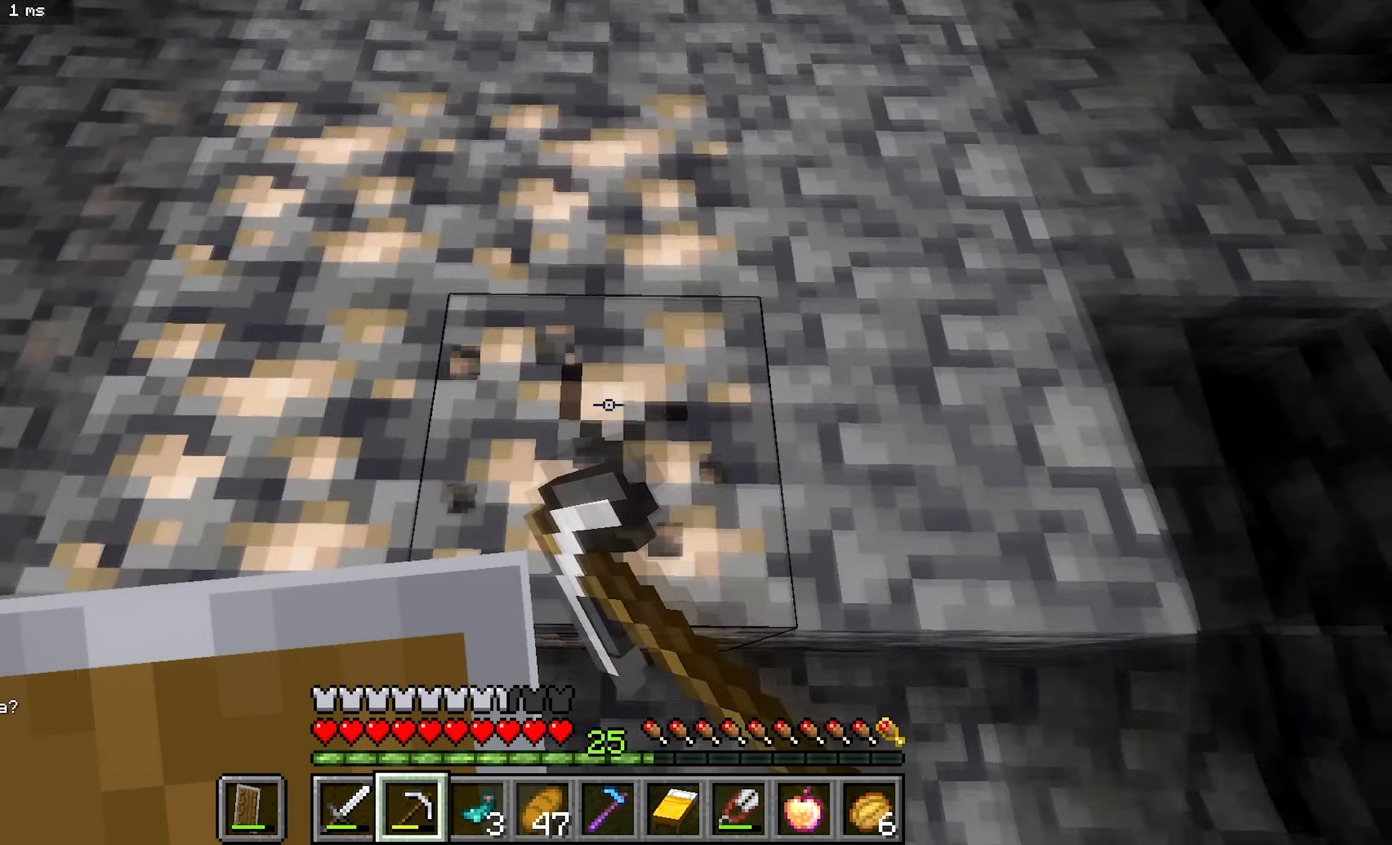
{"keys": [], "mouse": ["left"], "events": []}
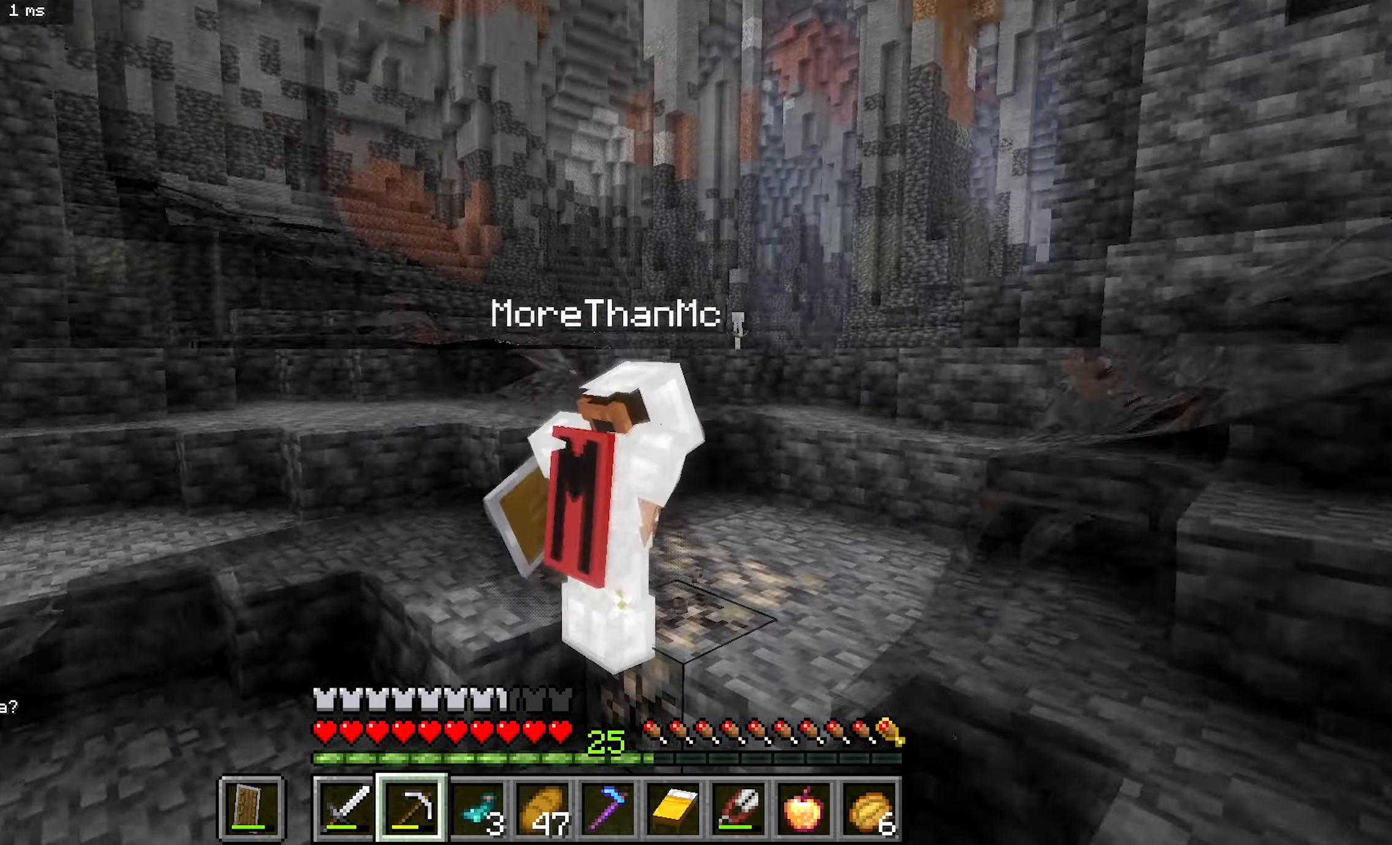
{"keys": ["a", "b"], "mouse": [], "events": [[150, "a", "down"], [150, "b", "down"], [150, "mouse_left", "up"]]}
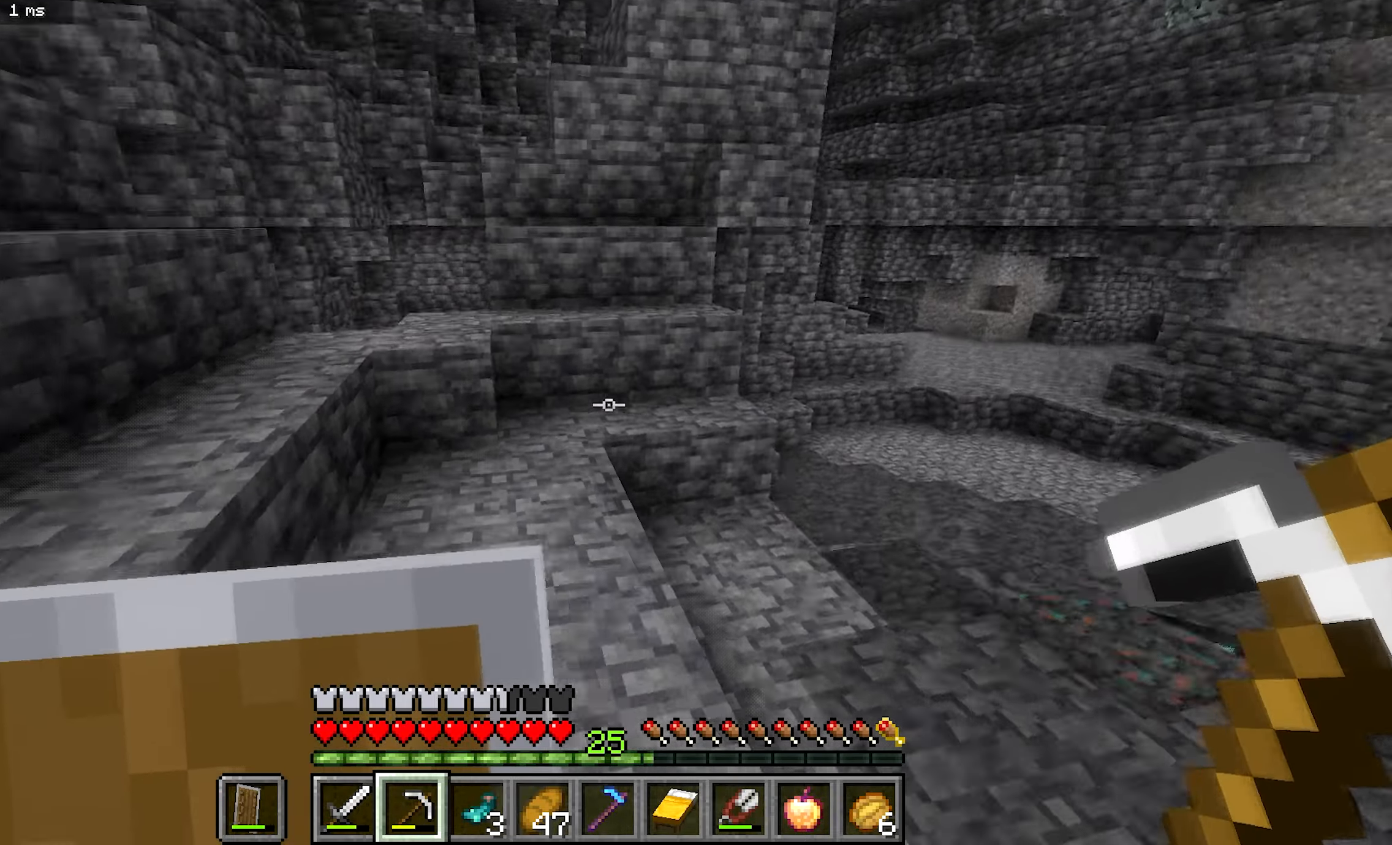
{"keys": ["a", "b"], "mouse": [], "events": [[83, "a", "up"], [483, "a", "down"]]}
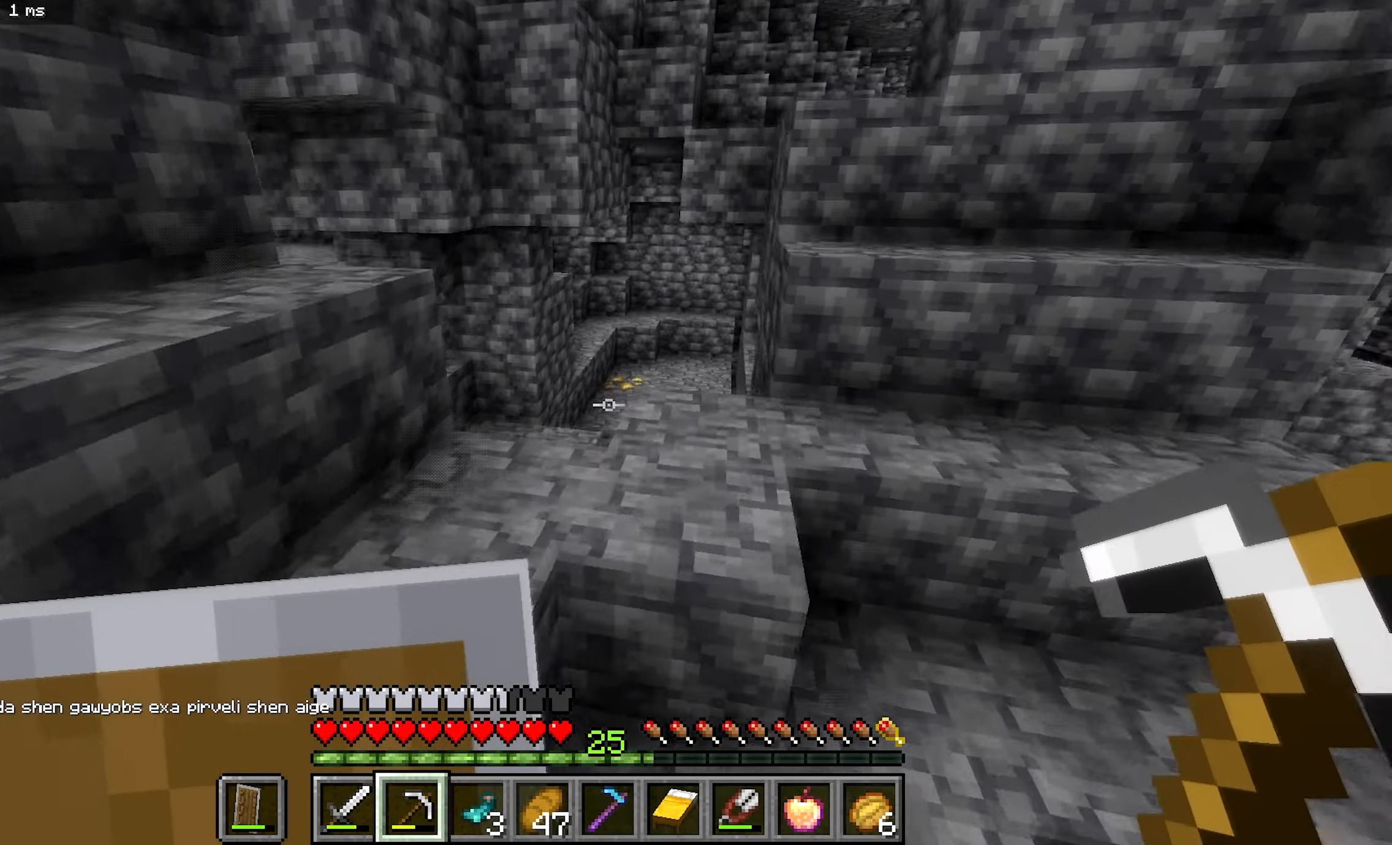
{"keys": ["b", "d"], "mouse": [], "events": [[233, "a", "up"], [467, "d", "down"]]}
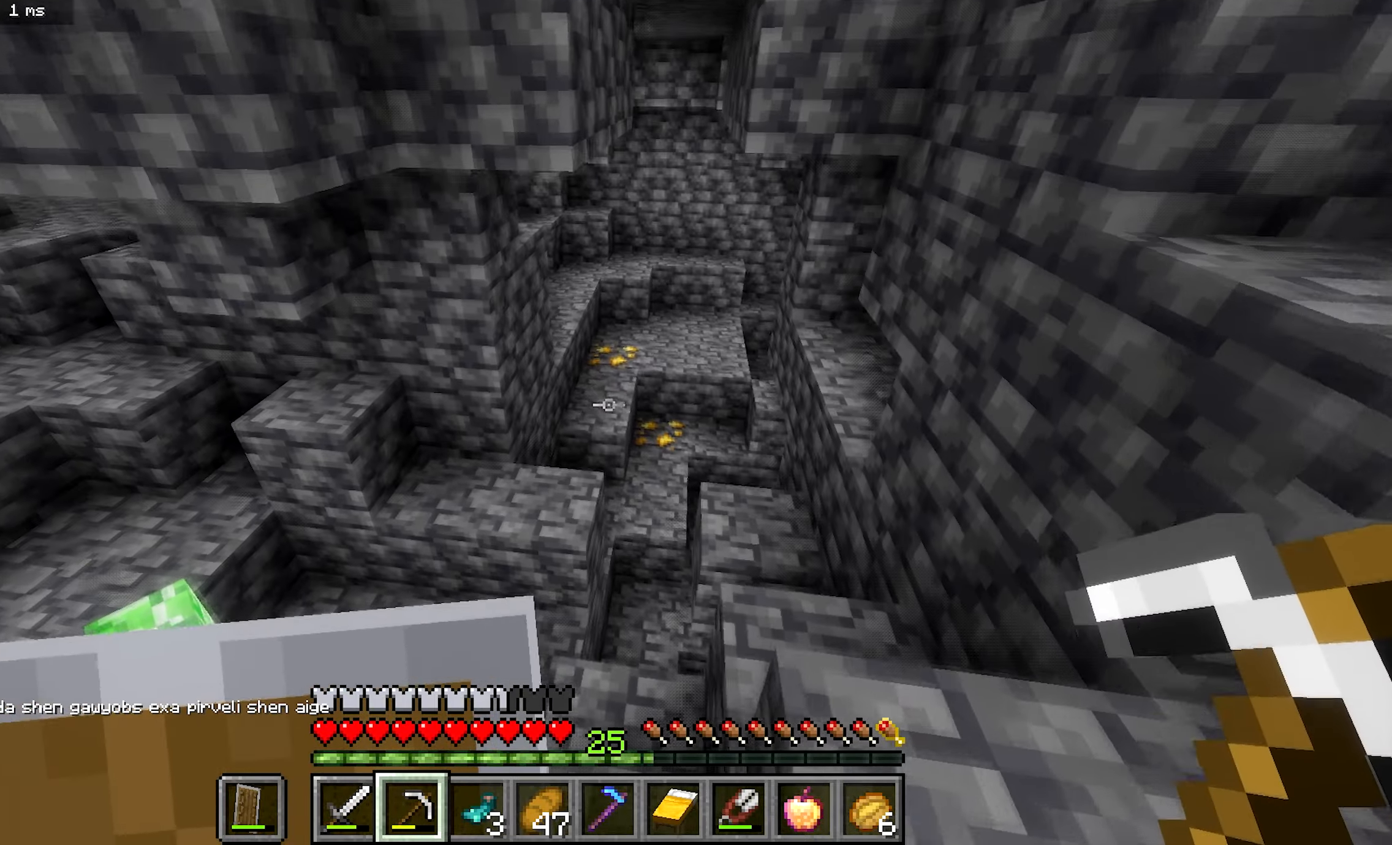
{"keys": ["a", "b"], "mouse": [], "events": [[367, "d", "up"], [400, "a", "down"]]}
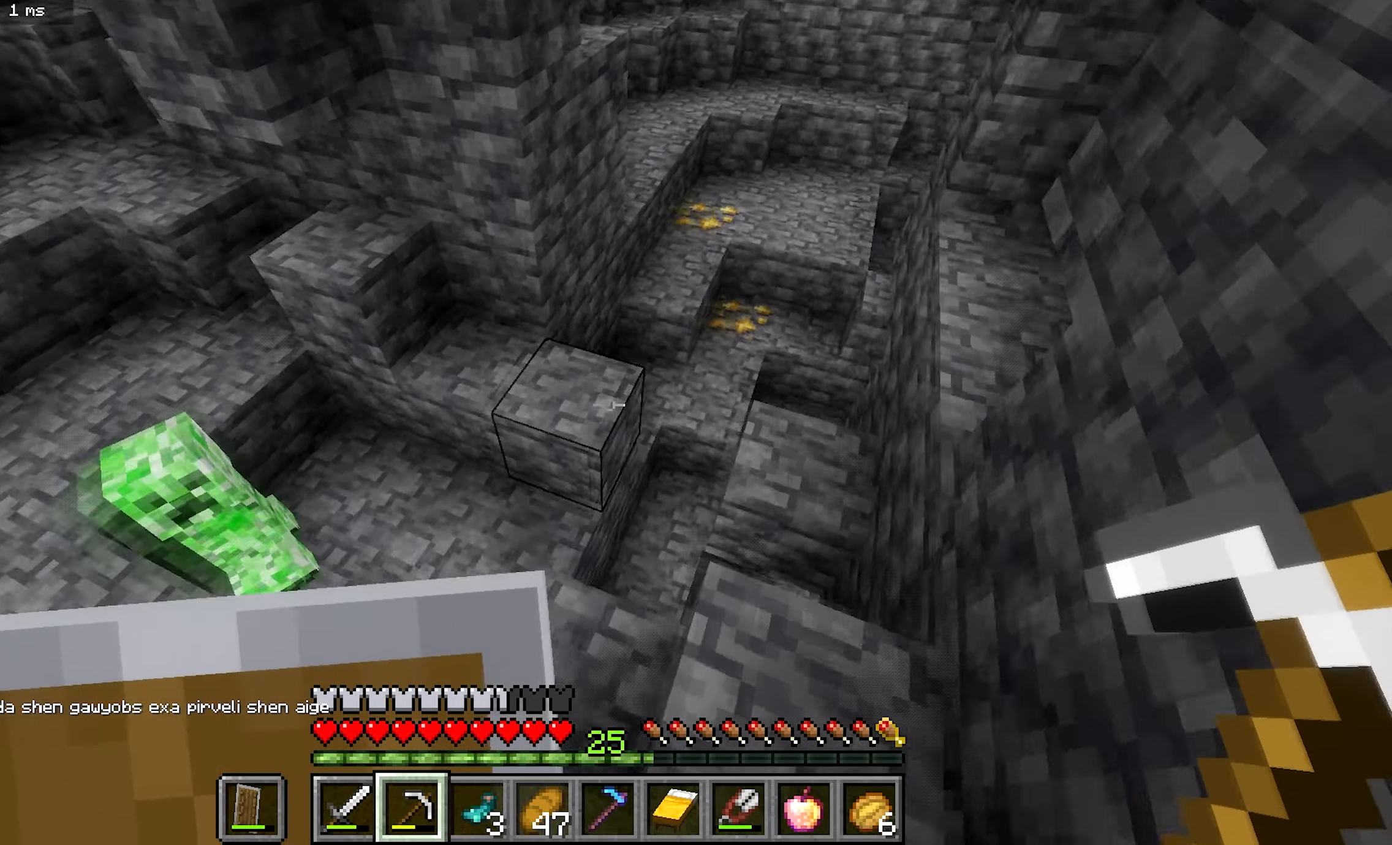
{"keys": ["s"], "mouse": ["right"], "events": [[33, "a", "up"], [200, "mouse_right", "down"], [233, "s", "down"], [283, "b", "up"]]}
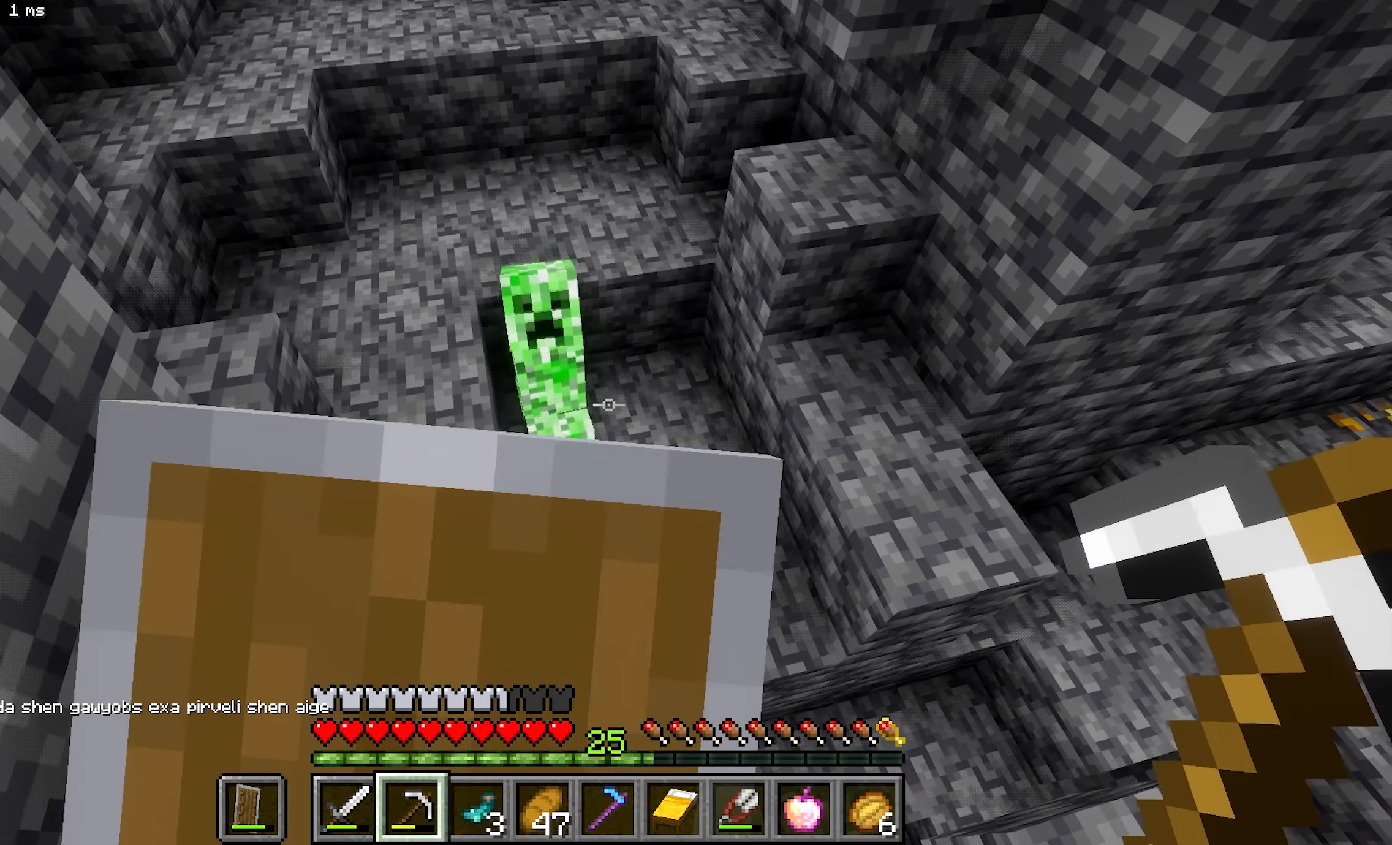
{"keys": ["s"], "mouse": ["right"], "events": []}